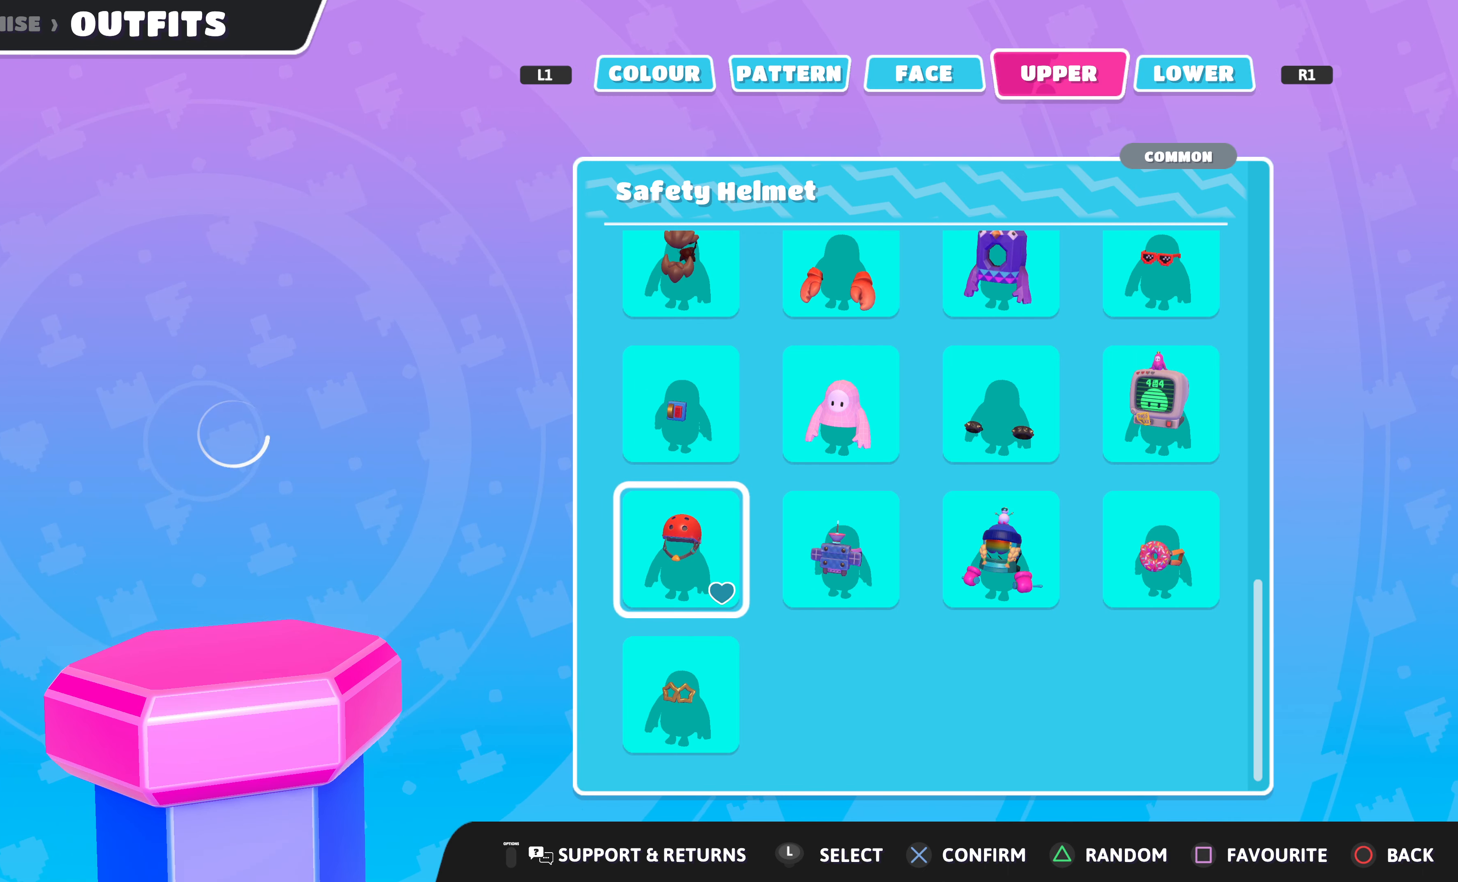
Gameplay with a controller (PlayStation layout); each line is a JSON object with the inputs held at the frame after it. "events" lists button and stick changes between this image and that frame as [ms after this image, input, new state], when the widget could be followed in between.
{"buttons": [], "left_stick": "center", "right_stick": "center", "events": []}
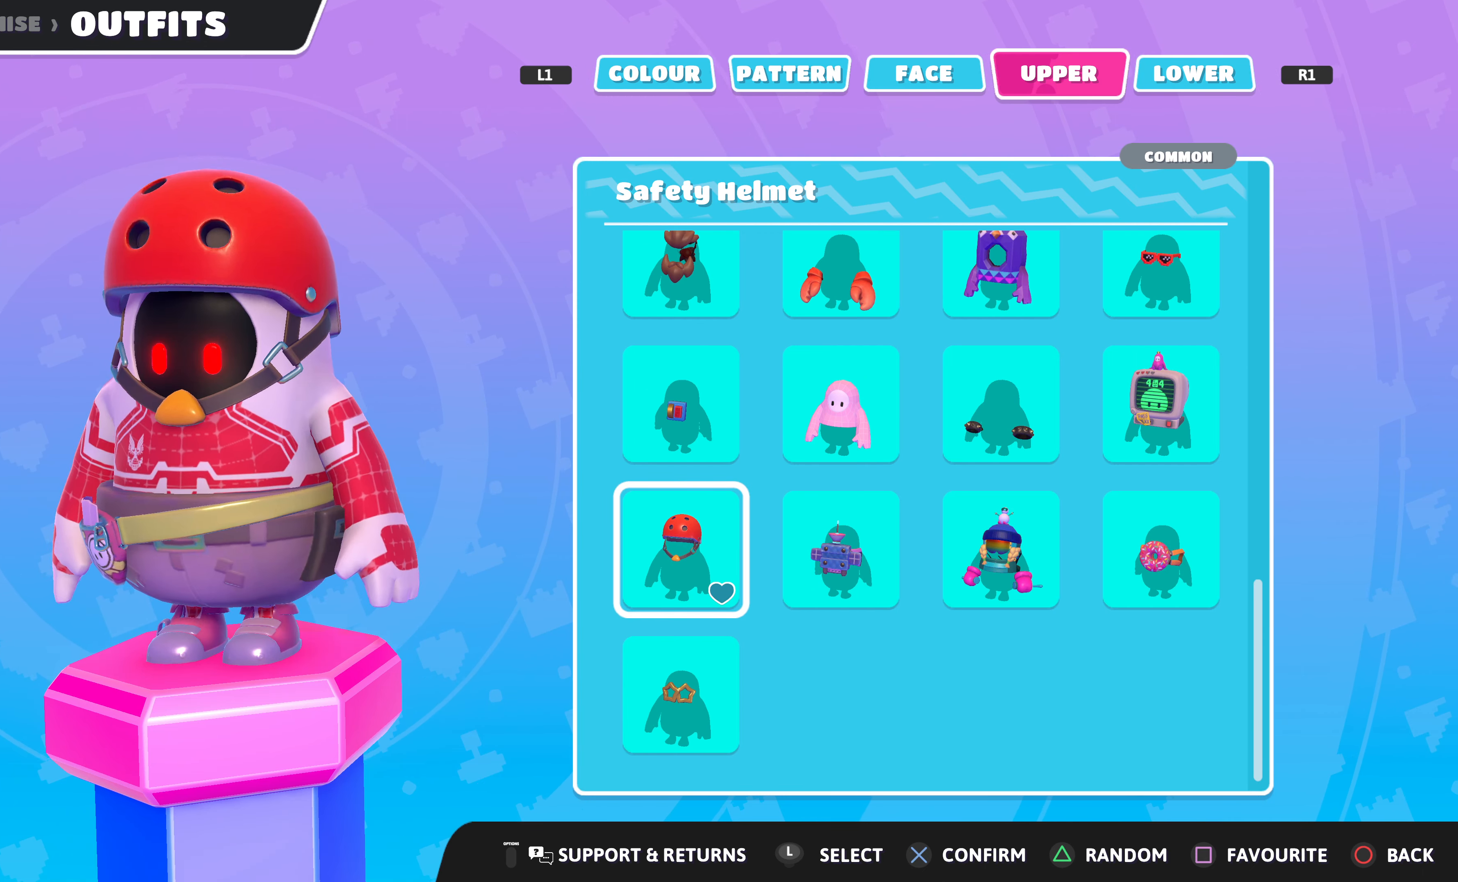
{"buttons": ["DPAD_RIGHT"], "left_stick": "center", "right_stick": "center", "events": [[133, "DPAD_UP", "down"], [233, "DPAD_UP", "up"], [400, "DPAD_RIGHT", "down"]]}
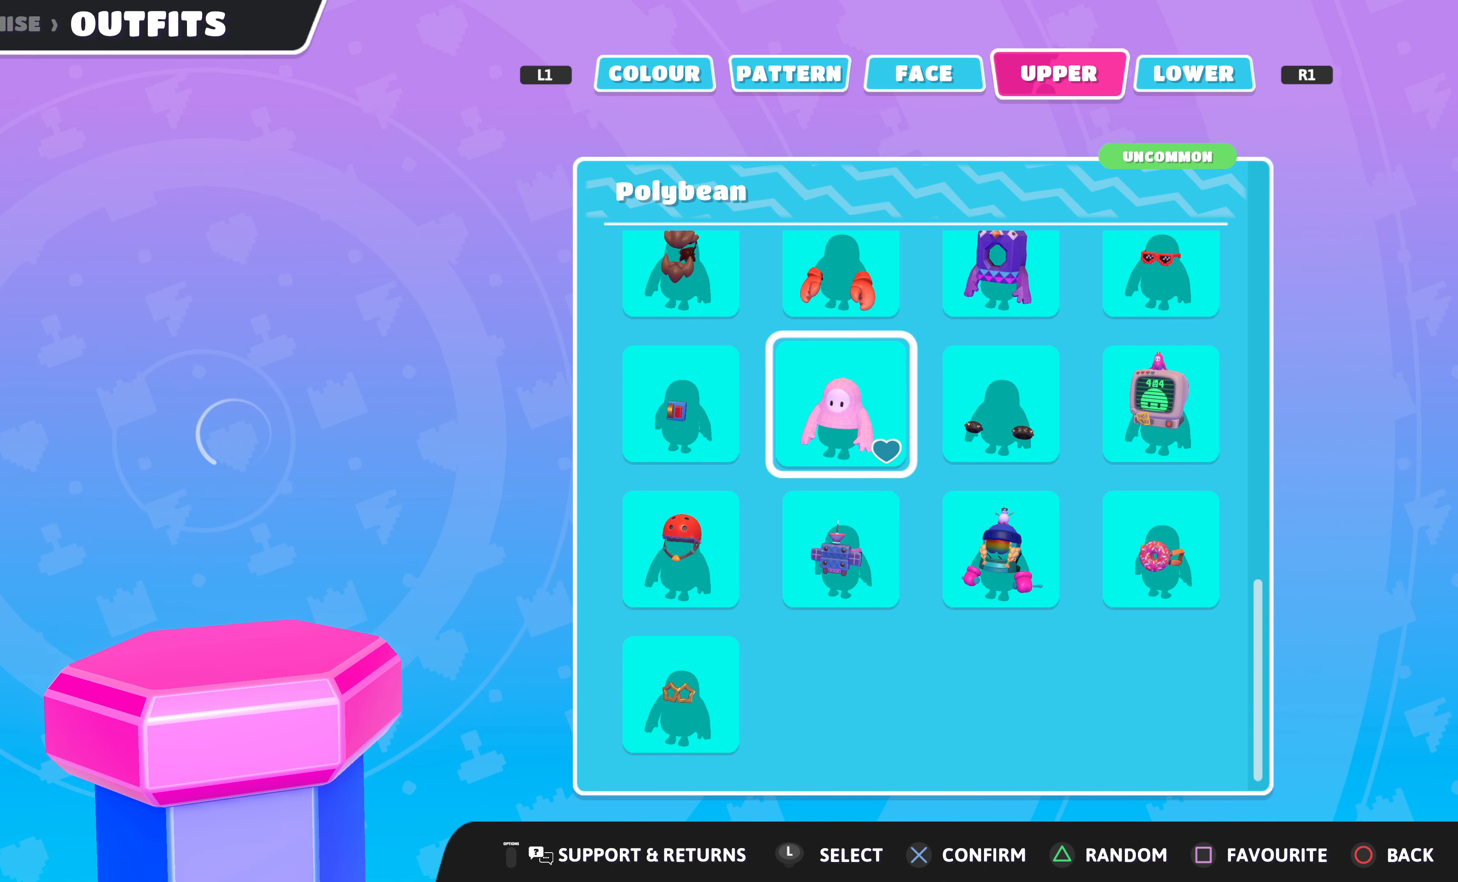
{"buttons": [], "left_stick": "center", "right_stick": "center", "events": [[67, "DPAD_RIGHT", "up"]]}
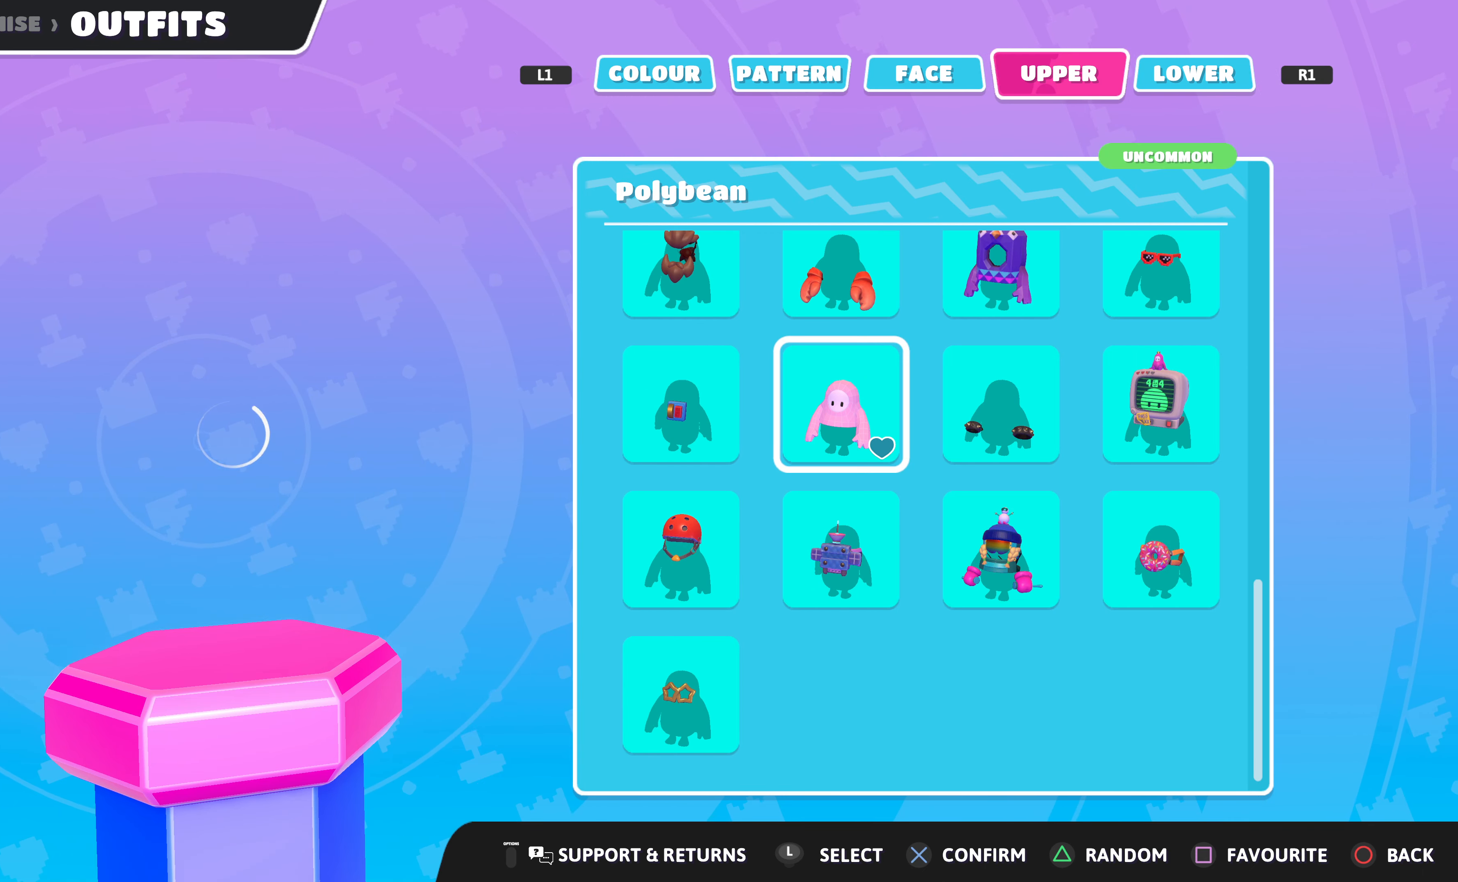
{"buttons": [], "left_stick": "center", "right_stick": "center", "events": []}
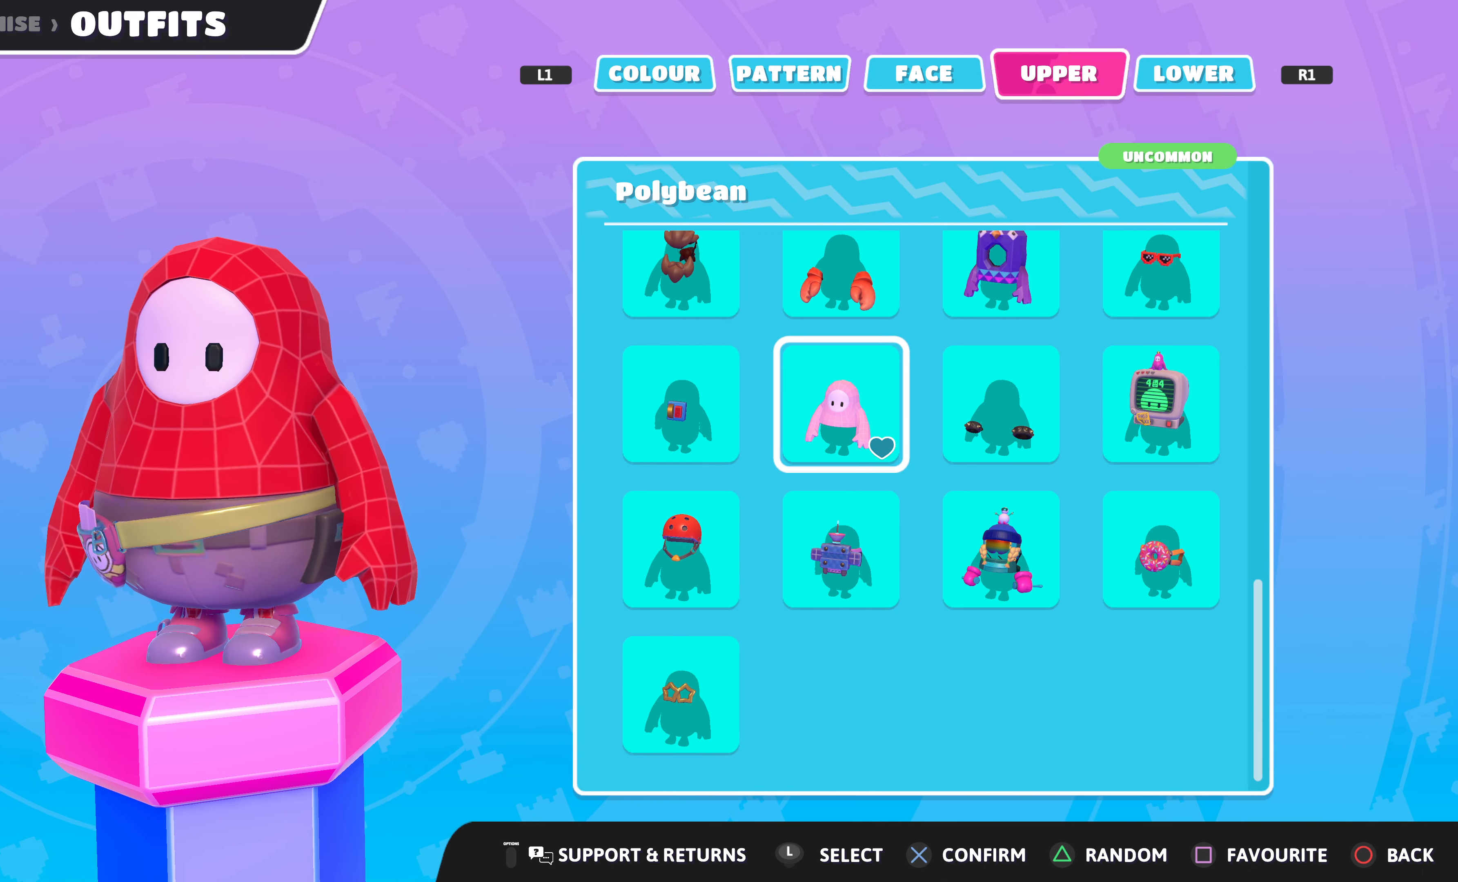
{"buttons": [], "left_stick": "center", "right_stick": "right", "events": [[400, "right_stick", "right"]]}
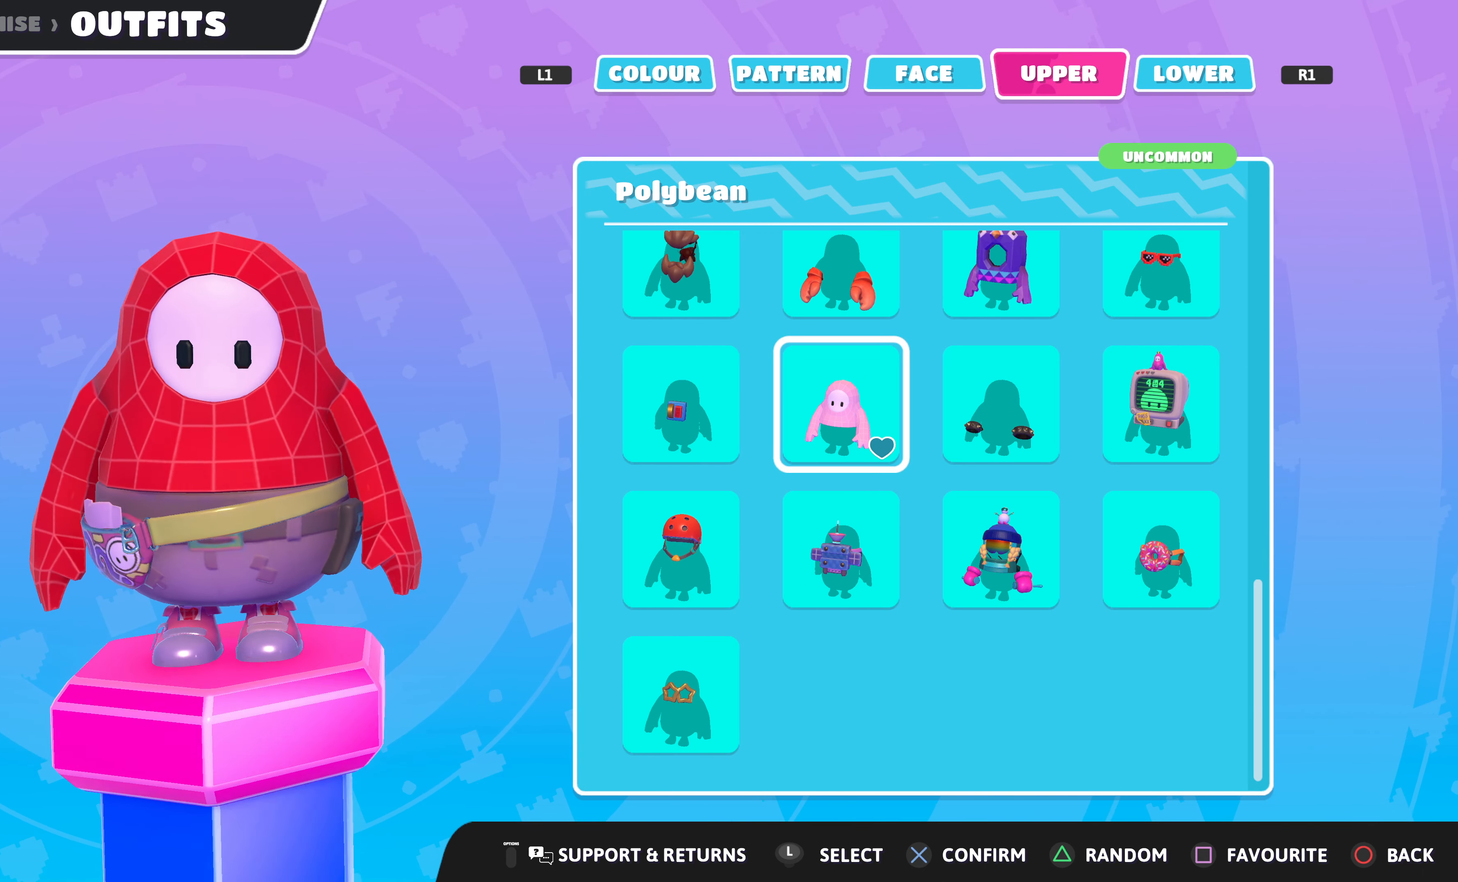
{"buttons": [], "left_stick": "center", "right_stick": "center", "events": [[200, "right_stick", "center"]]}
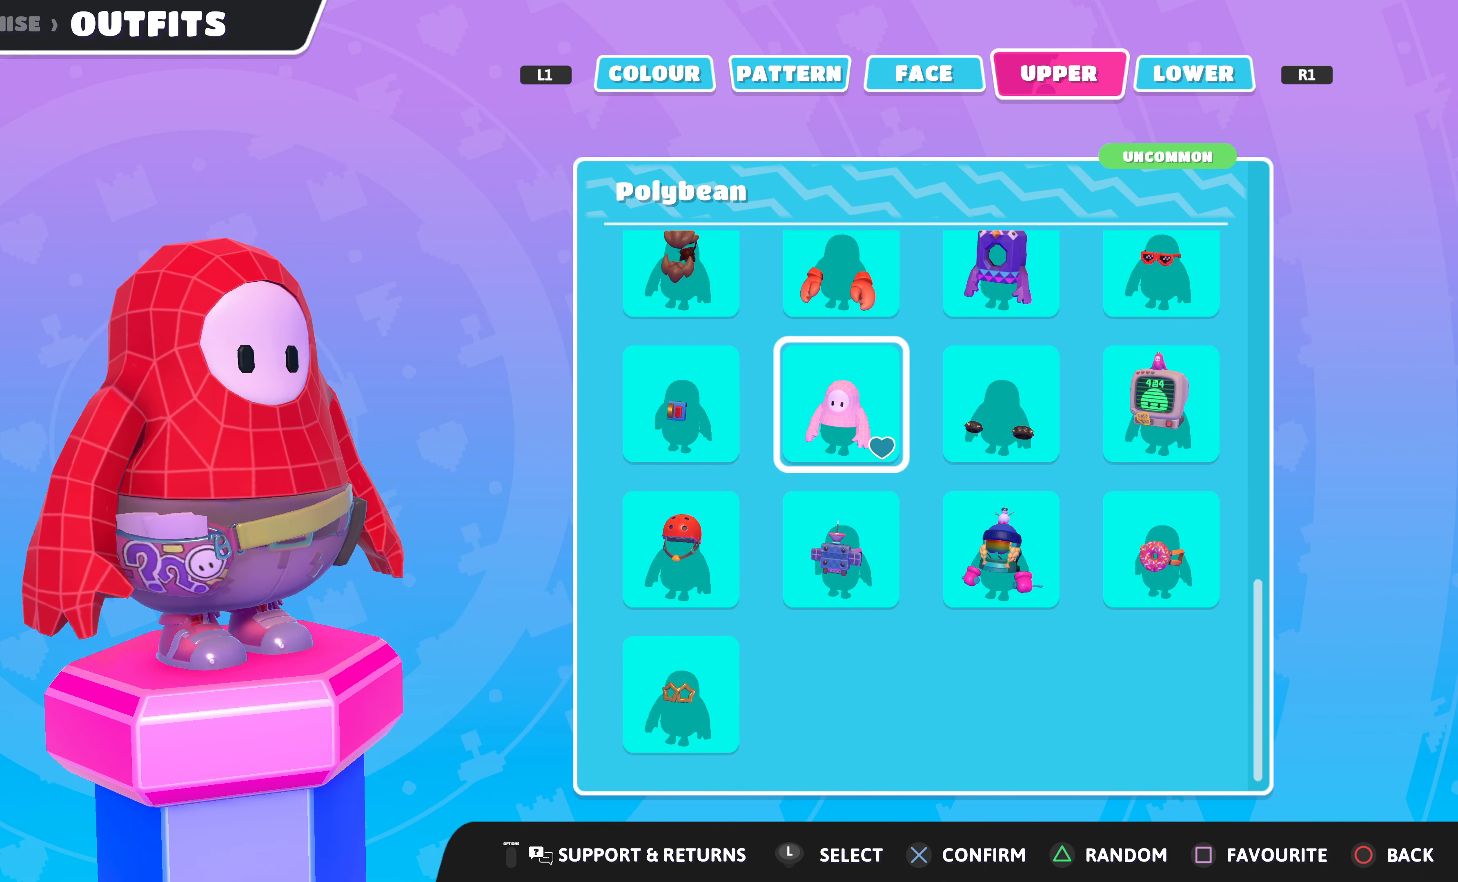
{"buttons": [], "left_stick": "center", "right_stick": "center", "events": [[233, "right_stick", "right"], [500, "right_stick", "center"]]}
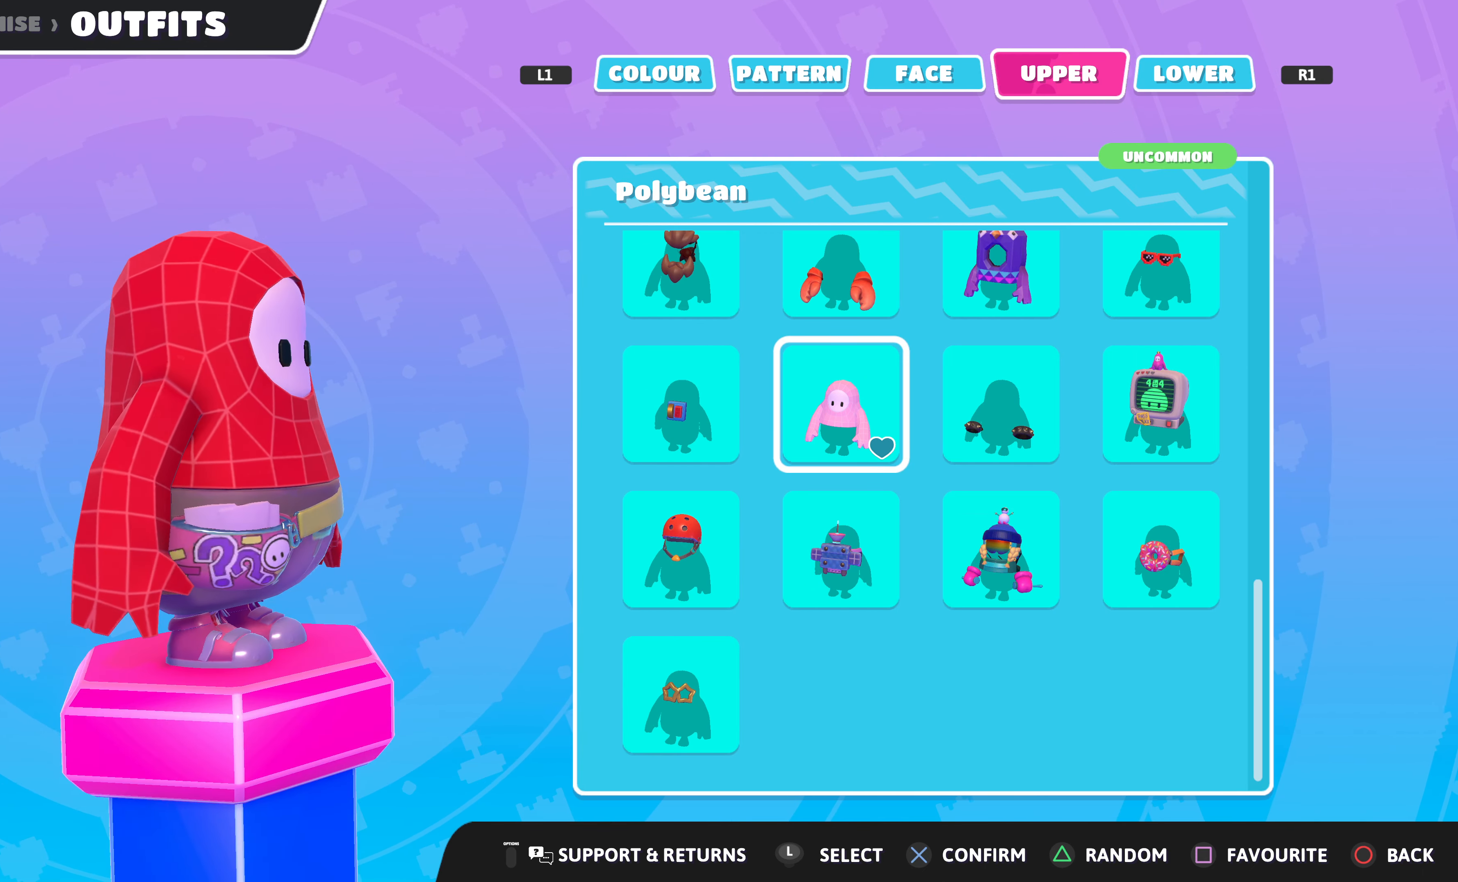
{"buttons": [], "left_stick": "center", "right_stick": "left", "events": [[267, "right_stick", "left"]]}
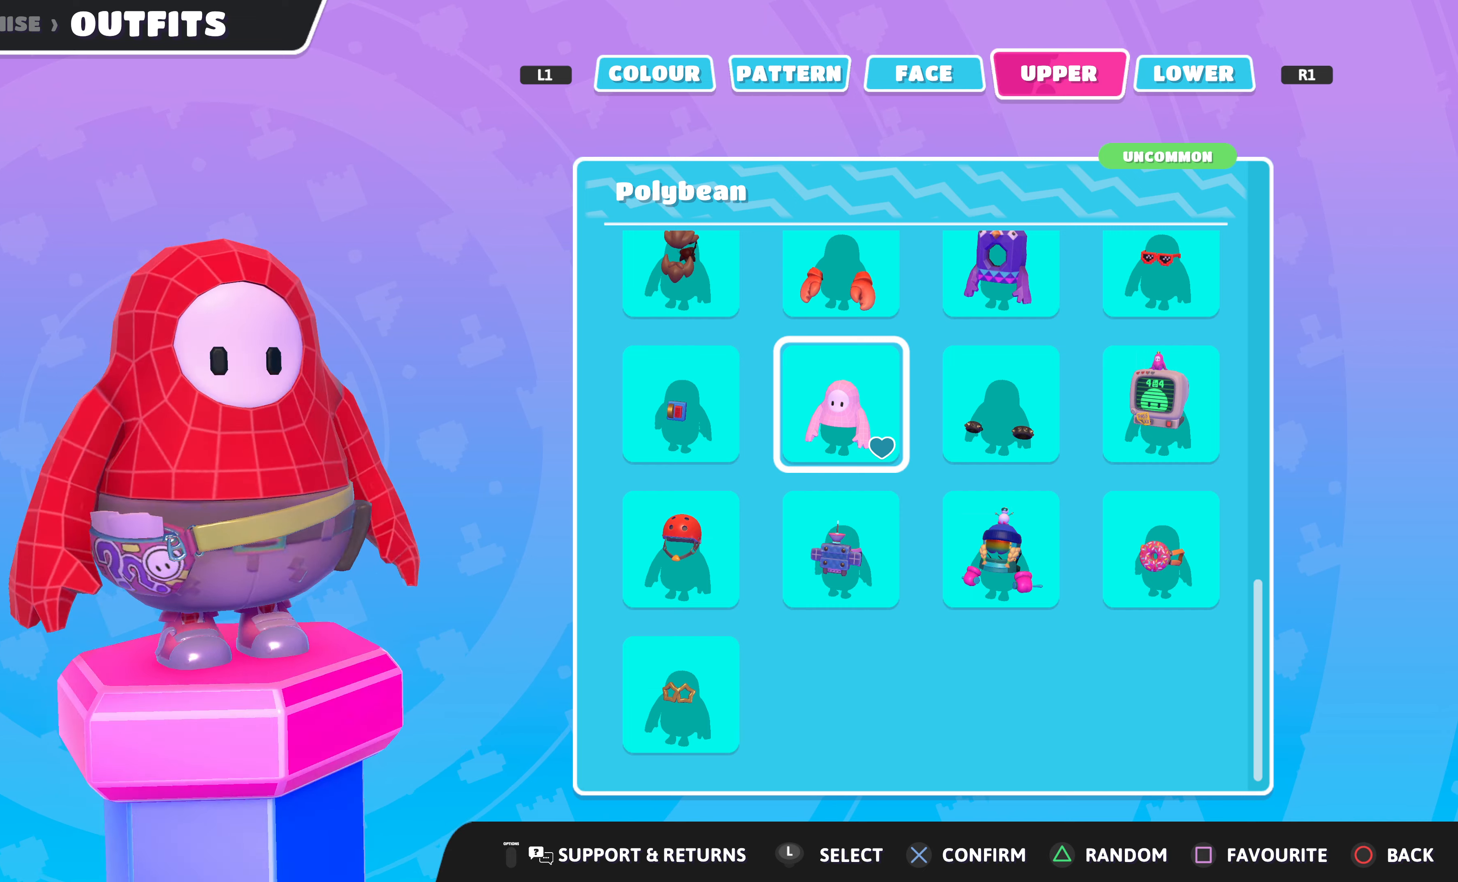
{"buttons": [], "left_stick": "center", "right_stick": "center", "events": [[100, "right_stick", "center"]]}
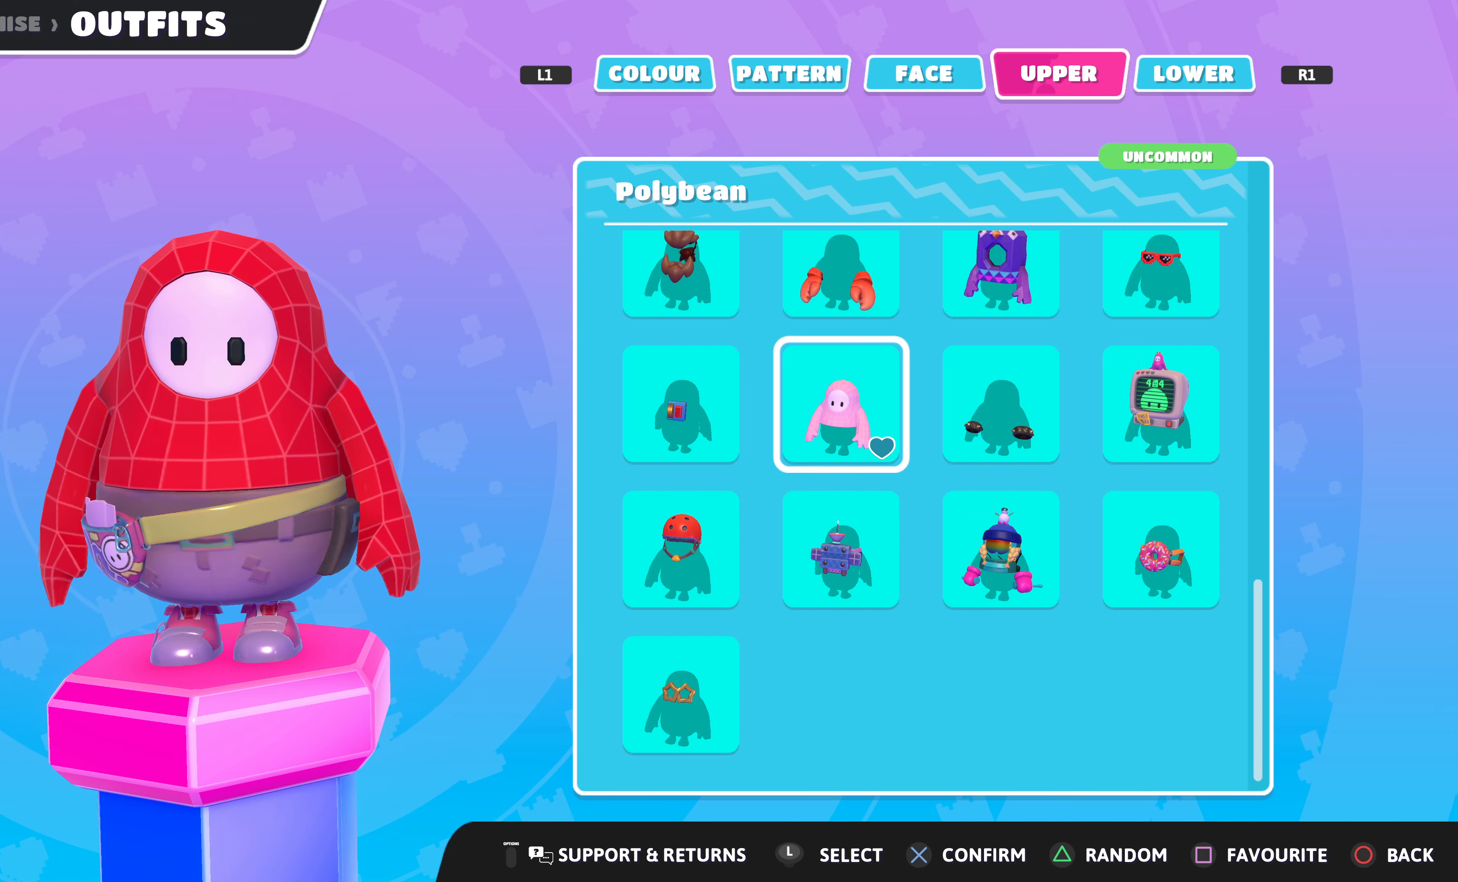
{"buttons": [], "left_stick": "center", "right_stick": "center", "events": [[366, "CROSS", "down"], [466, "CROSS", "up"]]}
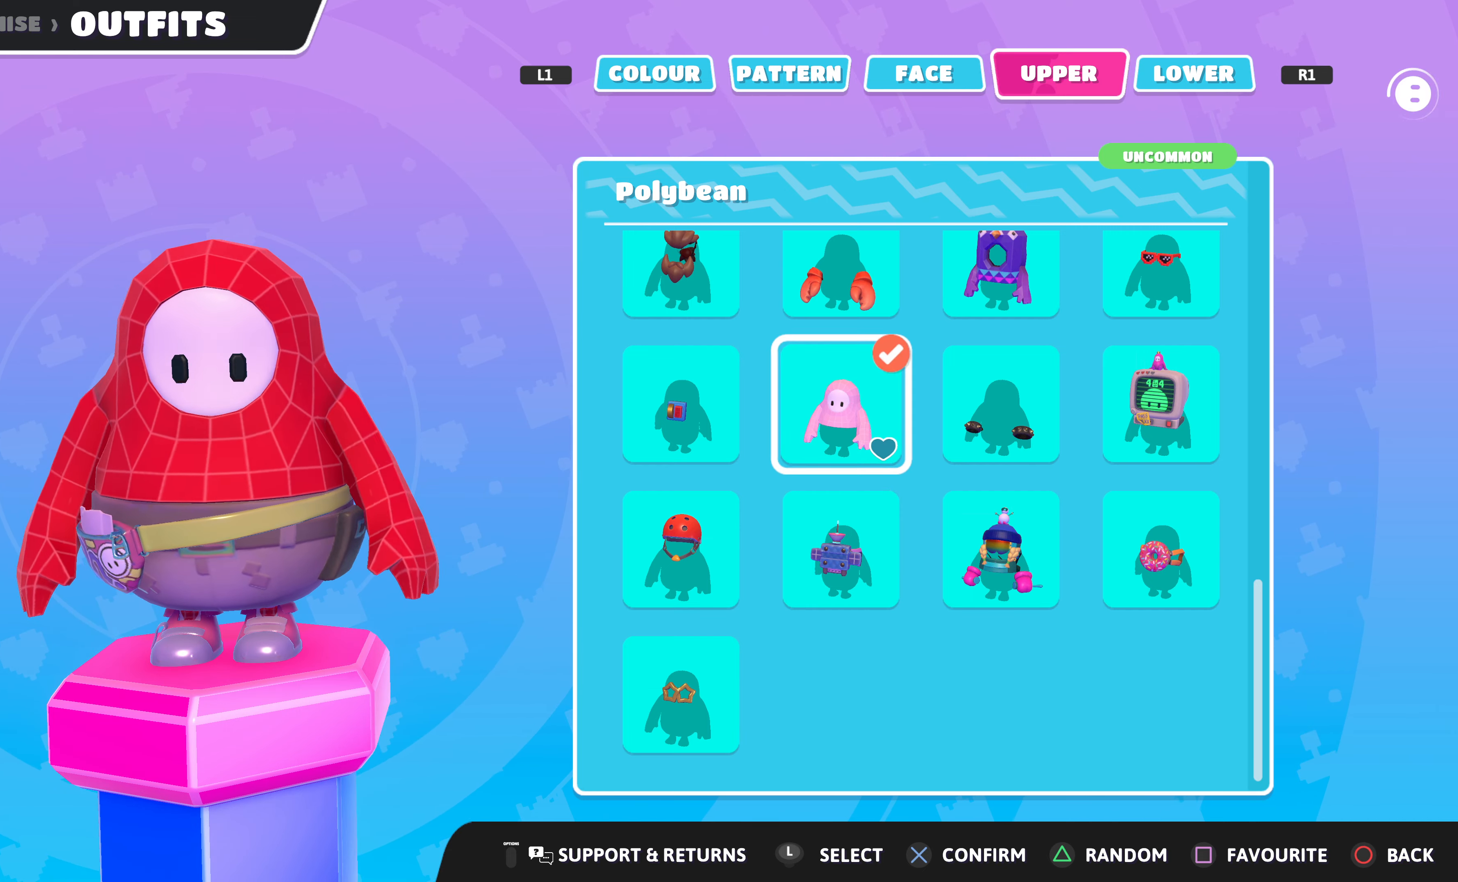
{"buttons": [], "left_stick": "center", "right_stick": "center", "events": [[233, "L1", "down"], [366, "L1", "up"]]}
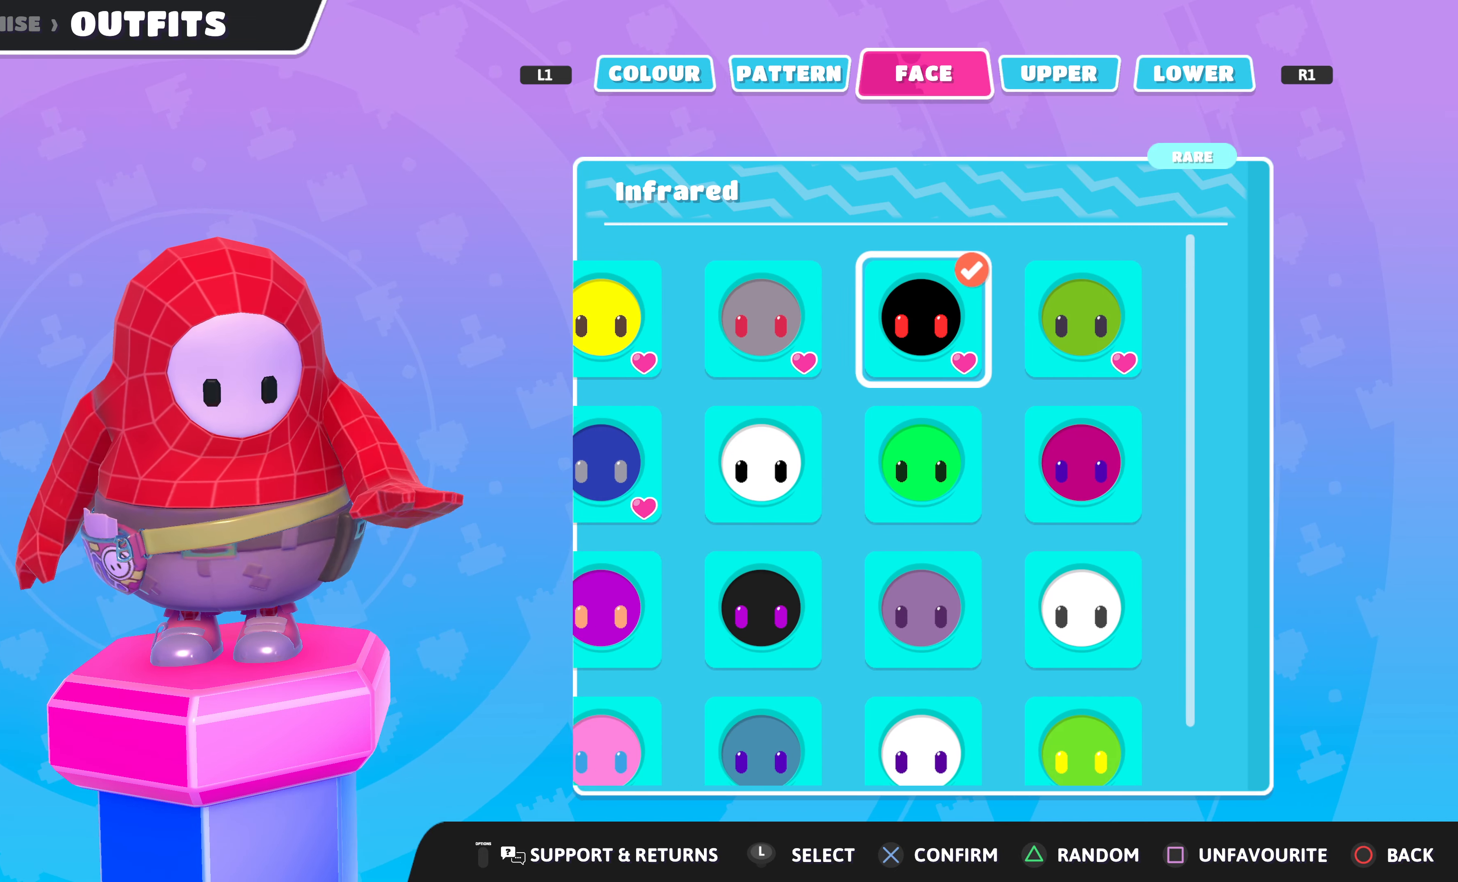
{"buttons": [], "left_stick": "center", "right_stick": "center", "events": []}
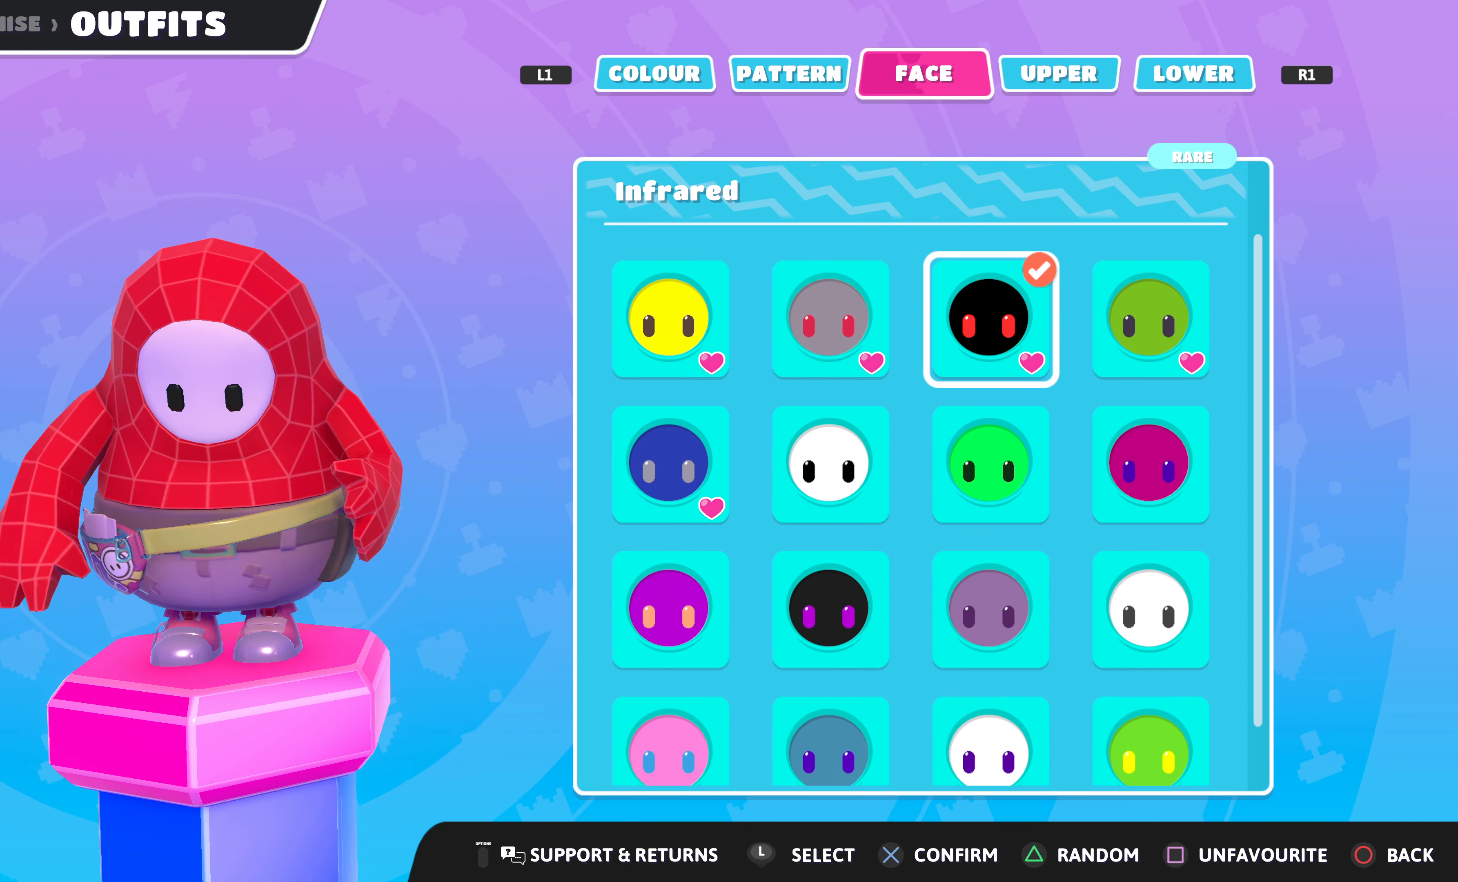
{"buttons": [], "left_stick": "center", "right_stick": "center", "events": [[33, "L1", "down"], [133, "L1", "up"]]}
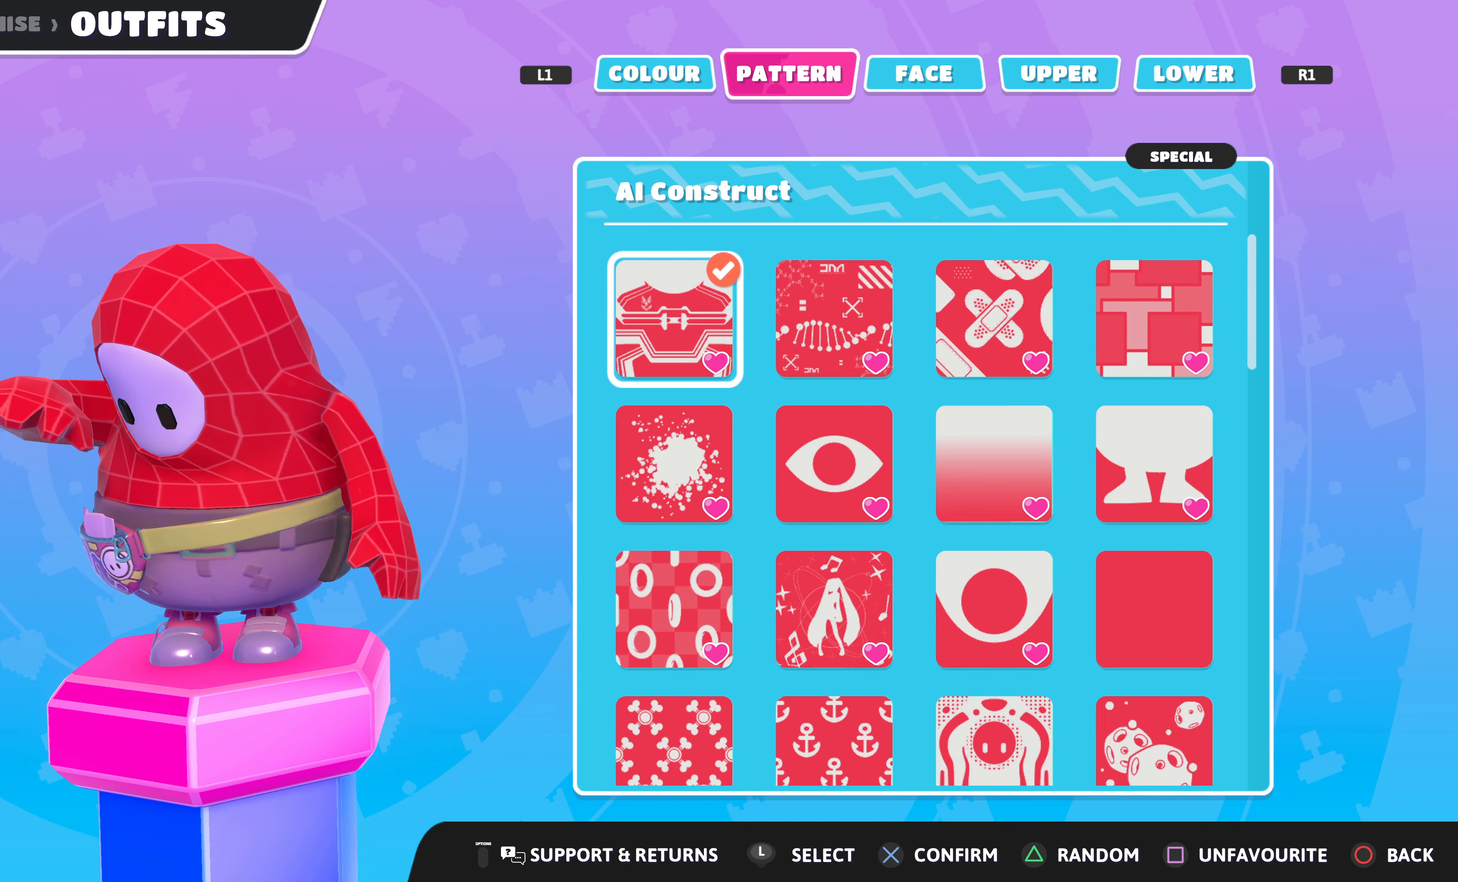
{"buttons": [], "left_stick": "center", "right_stick": "center", "events": [[366, "L1", "down"], [433, "L1", "up"]]}
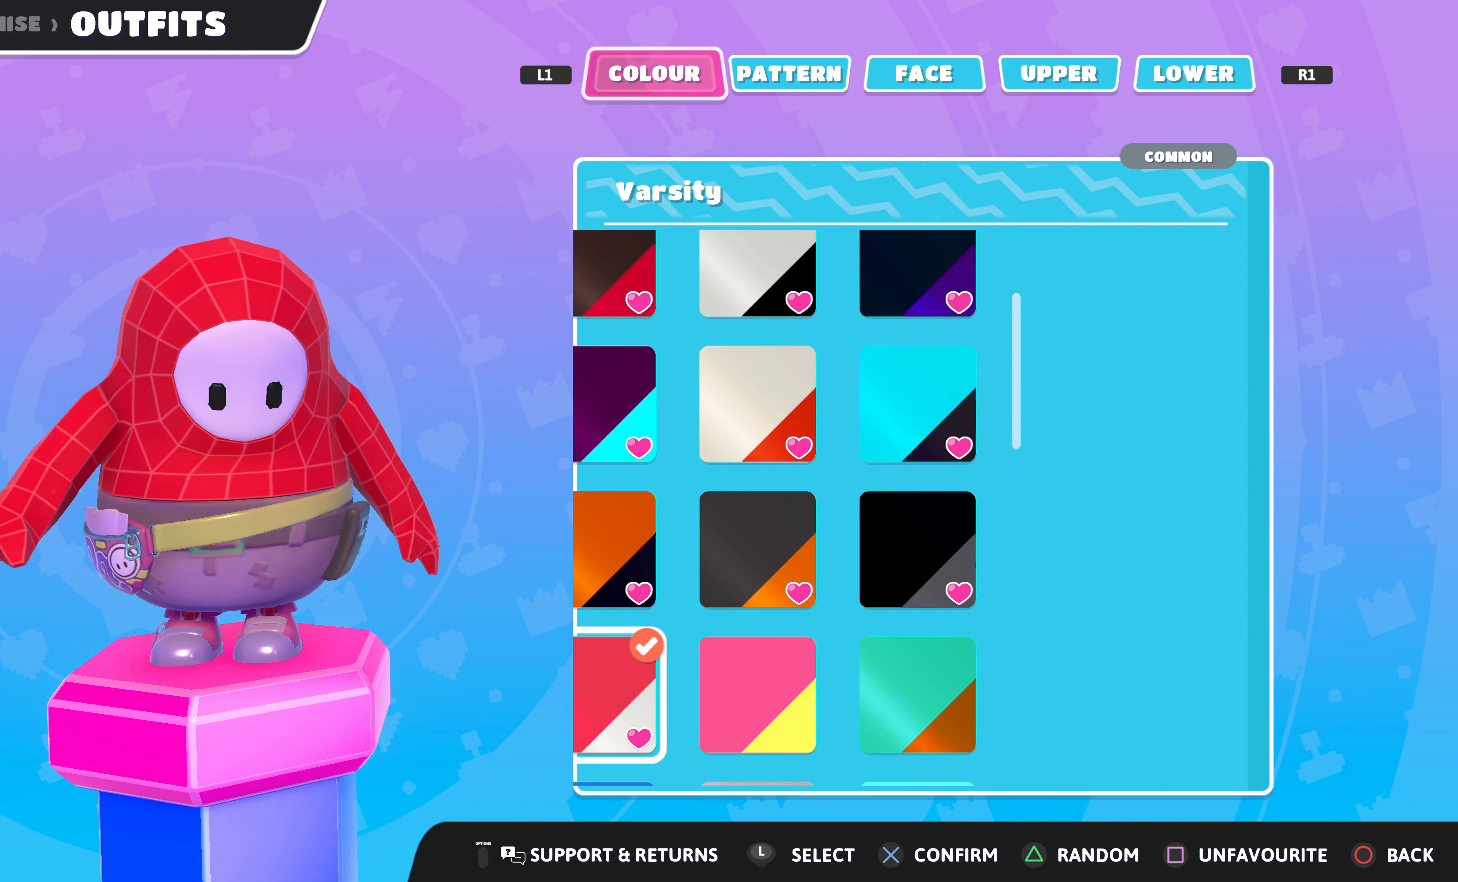
{"buttons": [], "left_stick": "center", "right_stick": "center", "events": []}
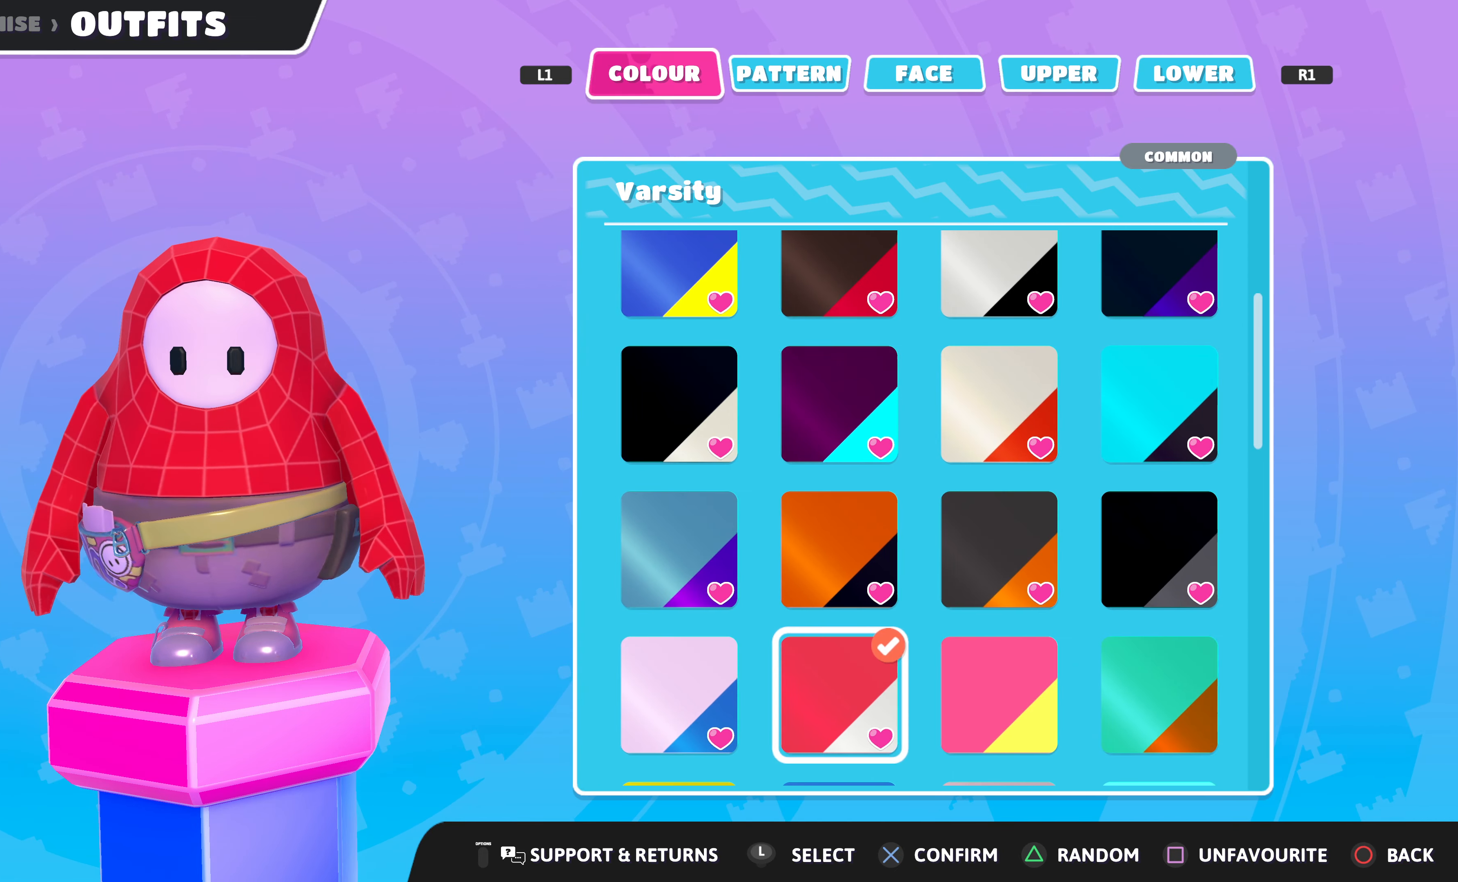
{"buttons": [], "left_stick": "center", "right_stick": "center", "events": [[166, "DPAD_UP", "down"], [266, "DPAD_UP", "up"]]}
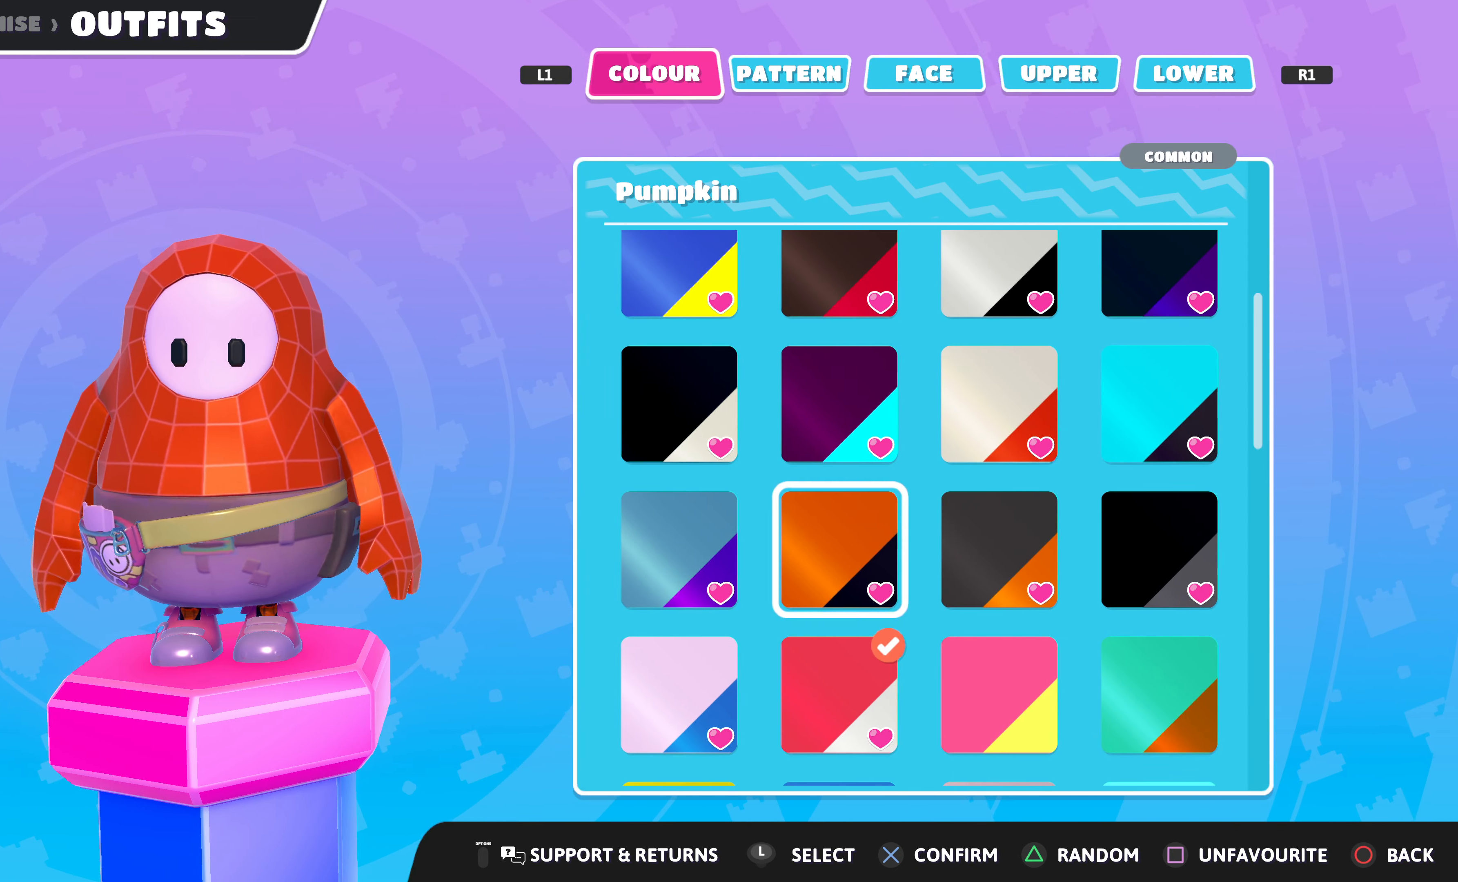
{"buttons": [], "left_stick": "center", "right_stick": "center", "events": [[33, "DPAD_UP", "down"], [133, "DPAD_UP", "up"], [233, "DPAD_UP", "down"], [366, "DPAD_UP", "up"]]}
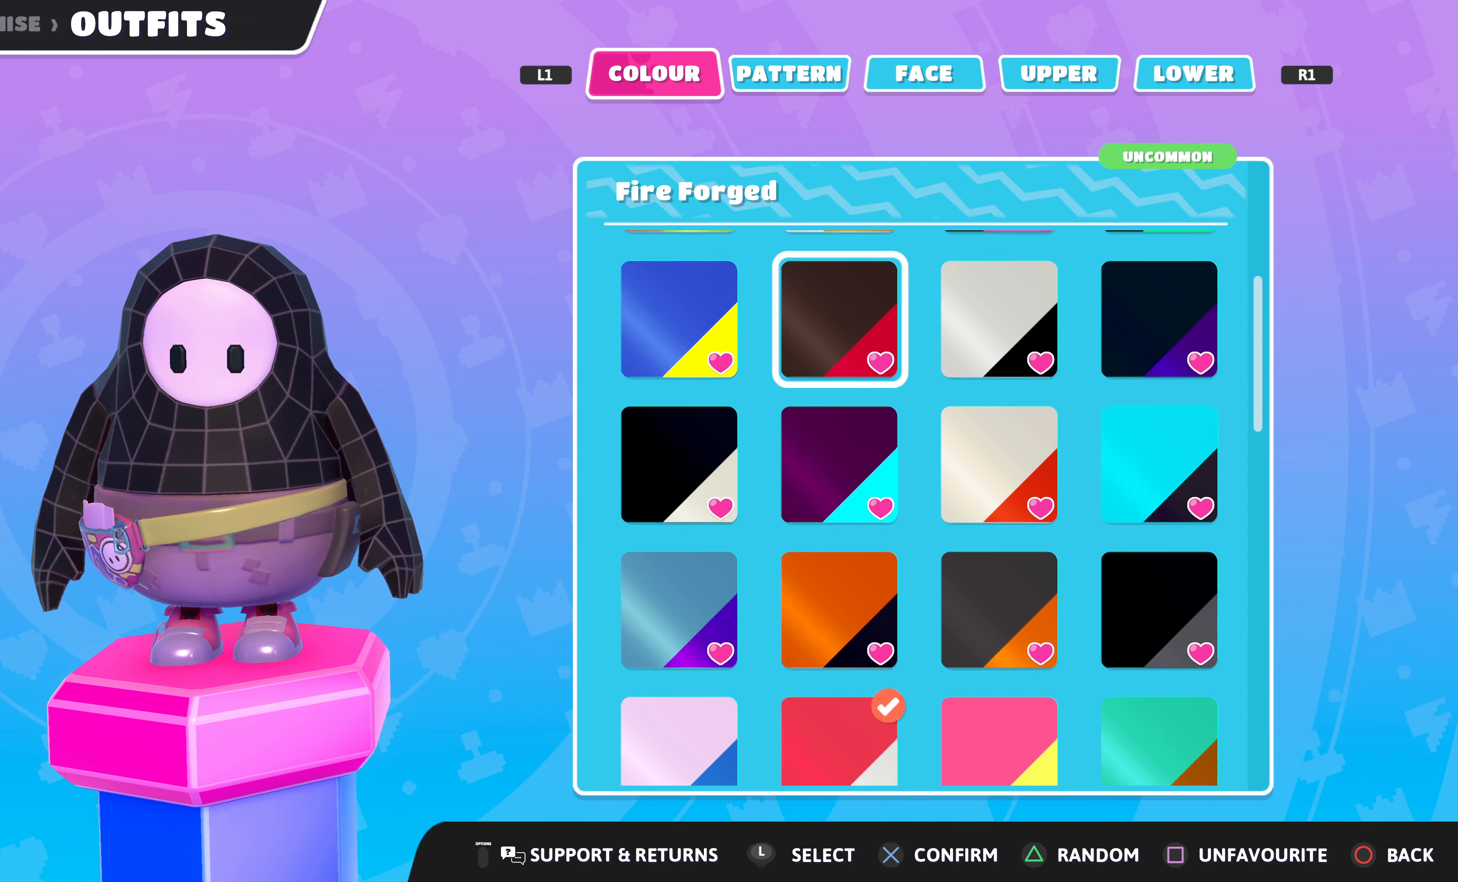
{"buttons": ["DPAD_UP"], "left_stick": "center", "right_stick": "center", "events": [[33, "DPAD_UP", "down"], [166, "DPAD_UP", "up"], [400, "DPAD_UP", "down"]]}
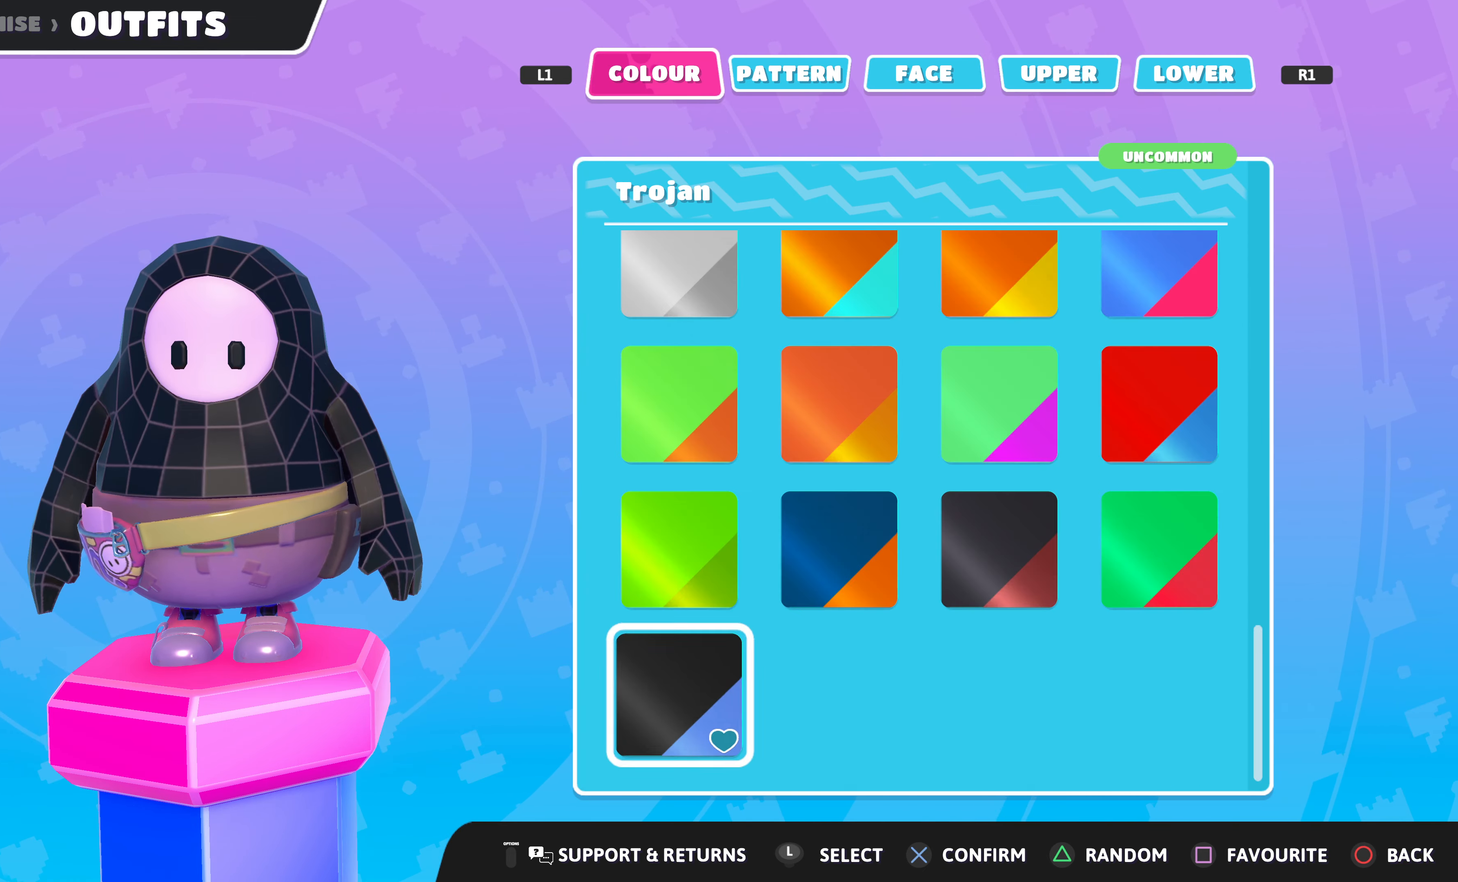
{"buttons": [], "left_stick": "center", "right_stick": "center", "events": [[33, "DPAD_UP", "up"], [200, "DPAD_DOWN", "down"], [334, "DPAD_DOWN", "up"]]}
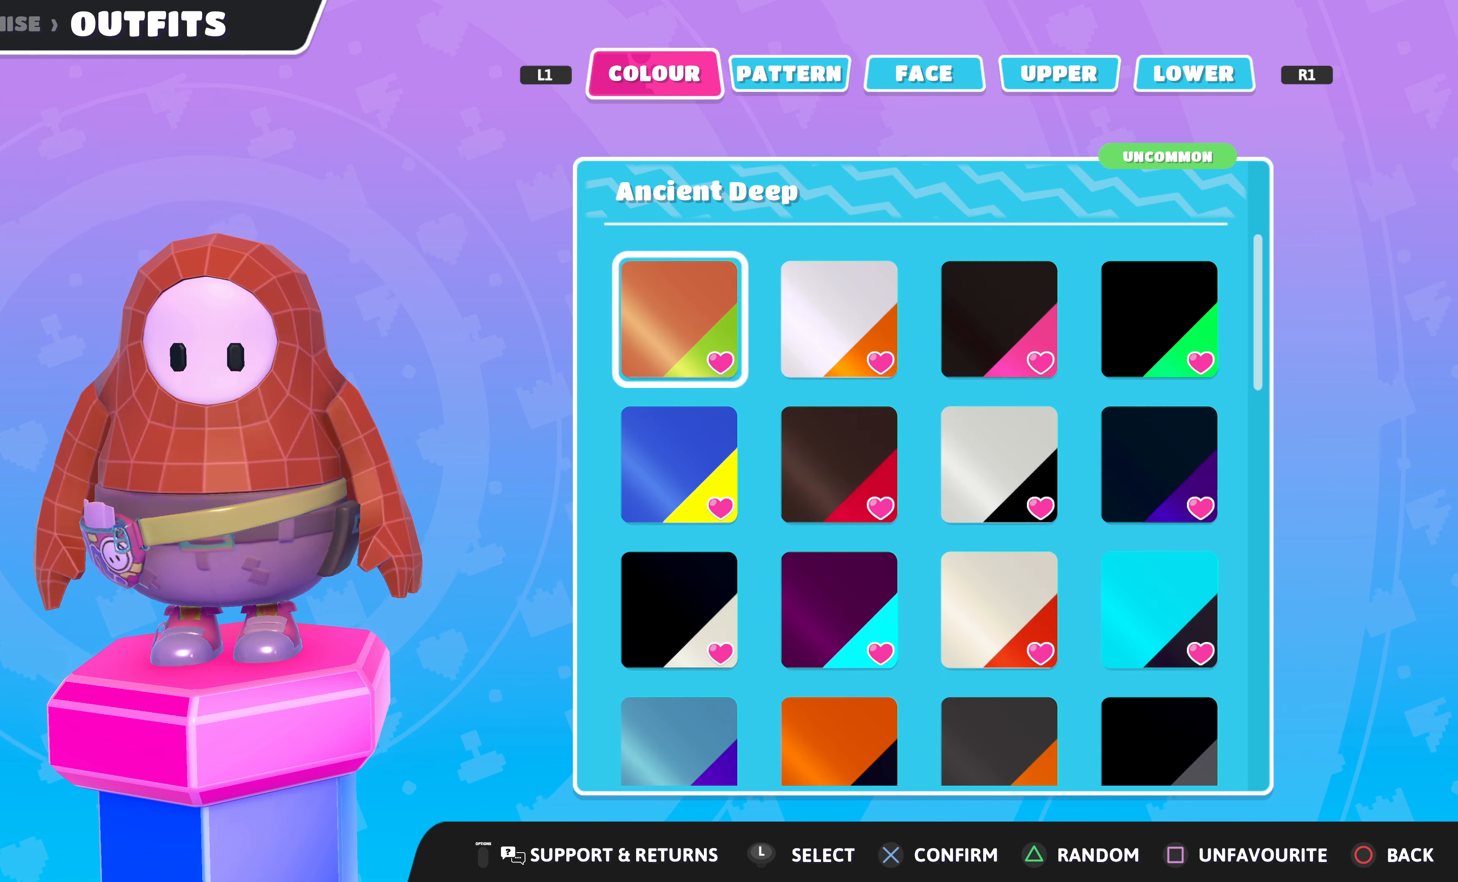
{"buttons": [], "left_stick": "center", "right_stick": "center", "events": []}
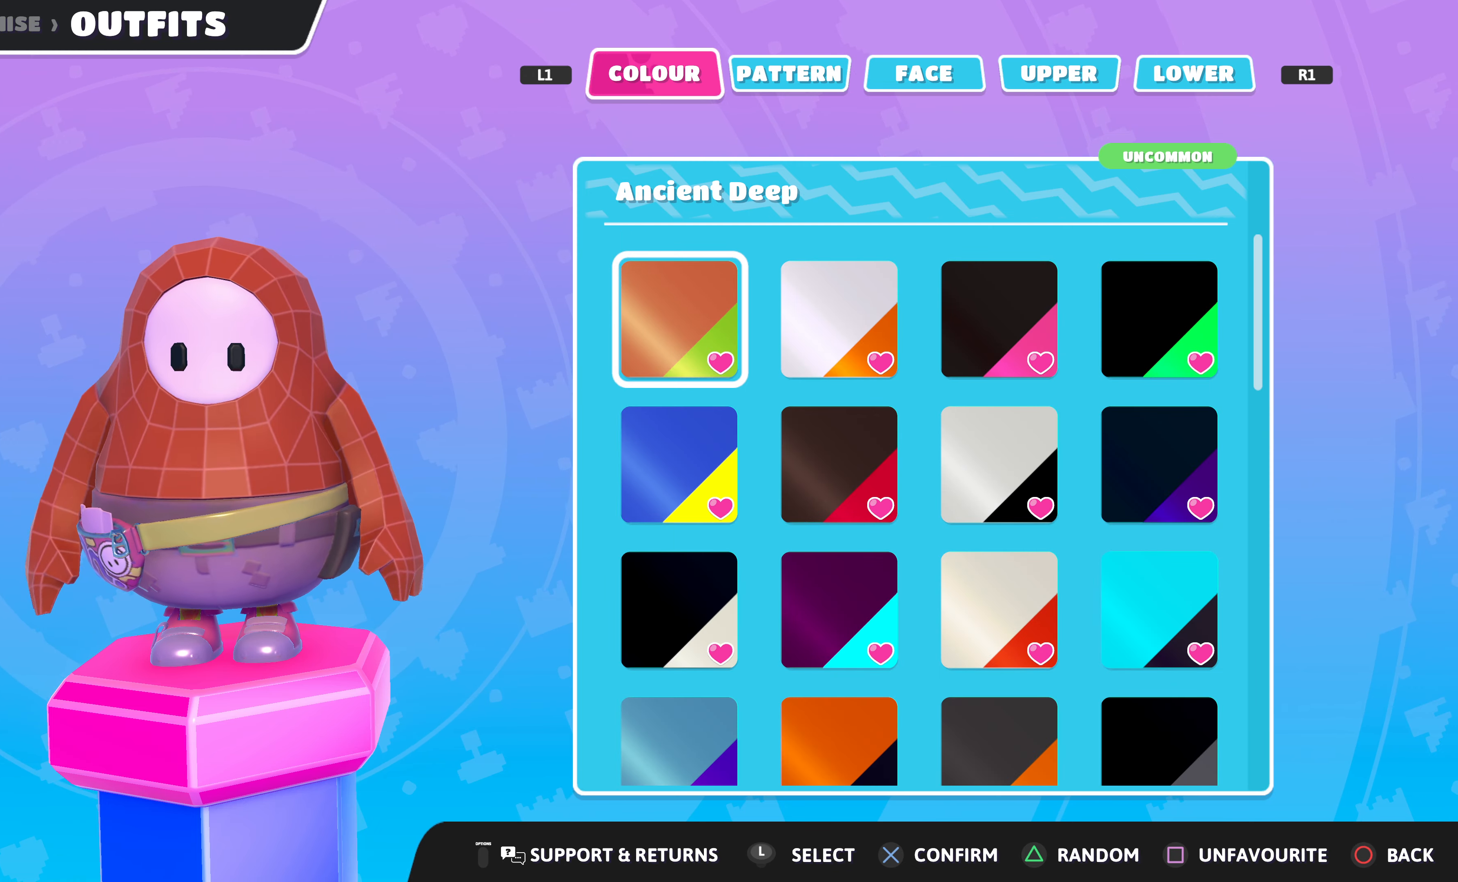
{"buttons": ["DPAD_RIGHT"], "left_stick": "center", "right_stick": "center", "events": [[67, "DPAD_RIGHT", "down"], [200, "DPAD_RIGHT", "up"], [434, "DPAD_RIGHT", "down"]]}
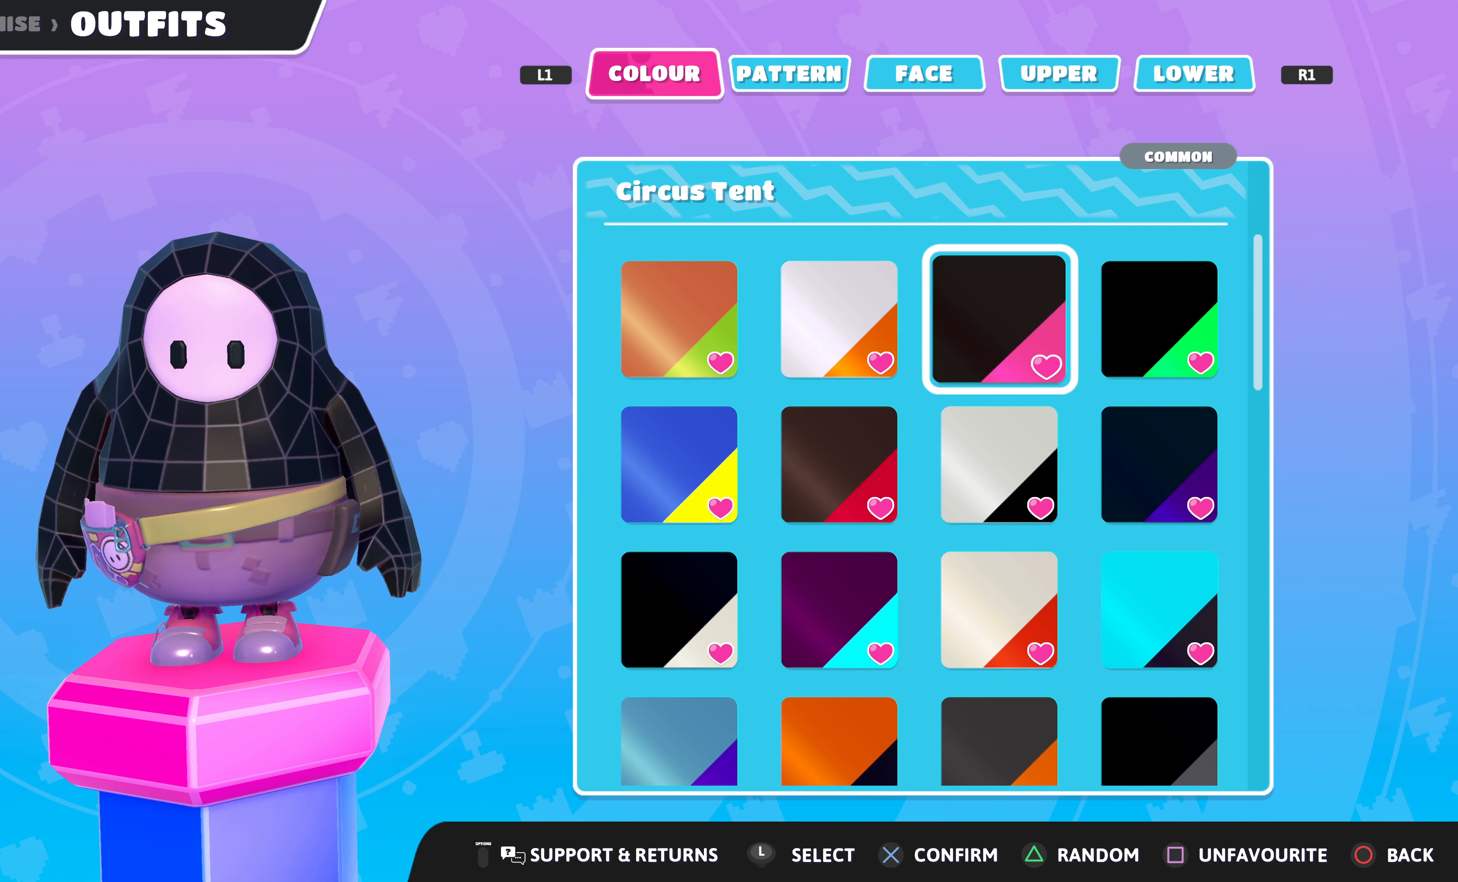
{"buttons": [], "left_stick": "center", "right_stick": "center", "events": [[34, "DPAD_RIGHT", "up"], [200, "DPAD_RIGHT", "down"], [300, "DPAD_RIGHT", "up"]]}
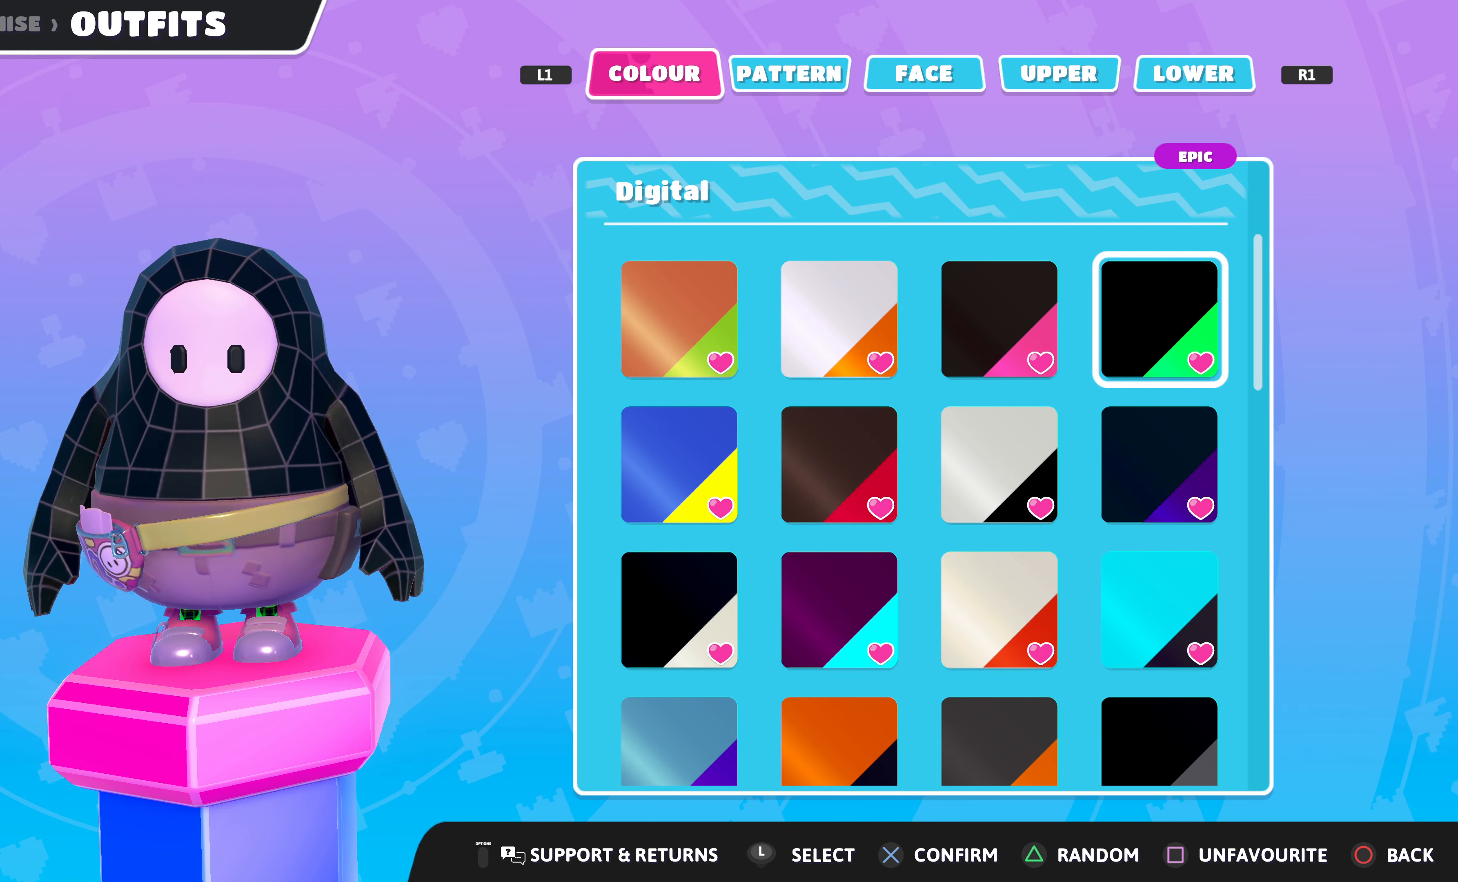
{"buttons": [], "left_stick": "center", "right_stick": "center", "events": [[167, "DPAD_LEFT", "down"], [300, "DPAD_LEFT", "up"]]}
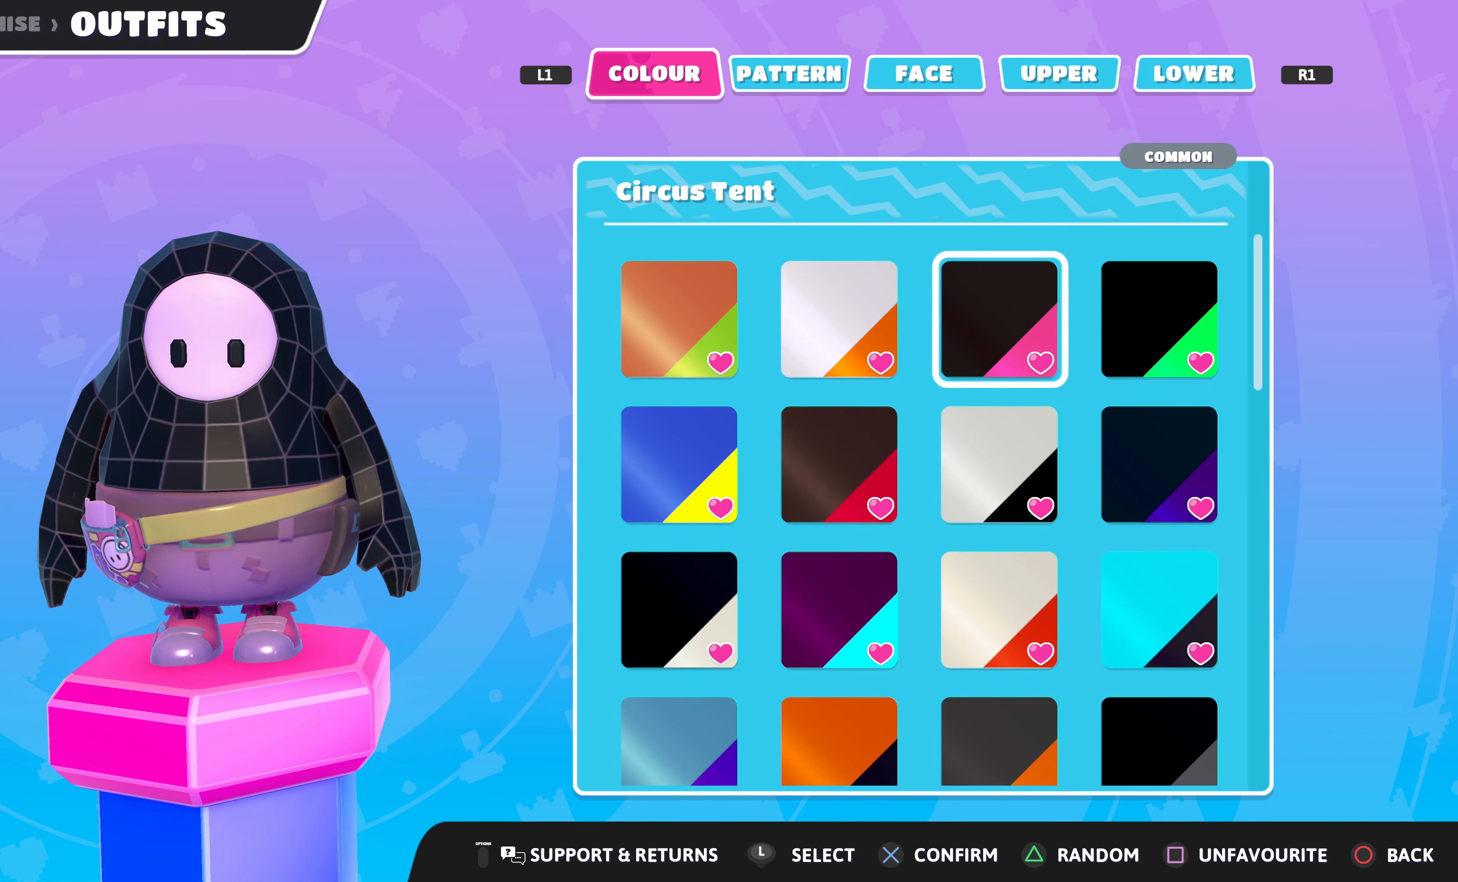
{"buttons": [], "left_stick": "center", "right_stick": "left", "events": [[34, "DPAD_RIGHT", "down"], [134, "DPAD_RIGHT", "up"], [234, "right_stick", "left"]]}
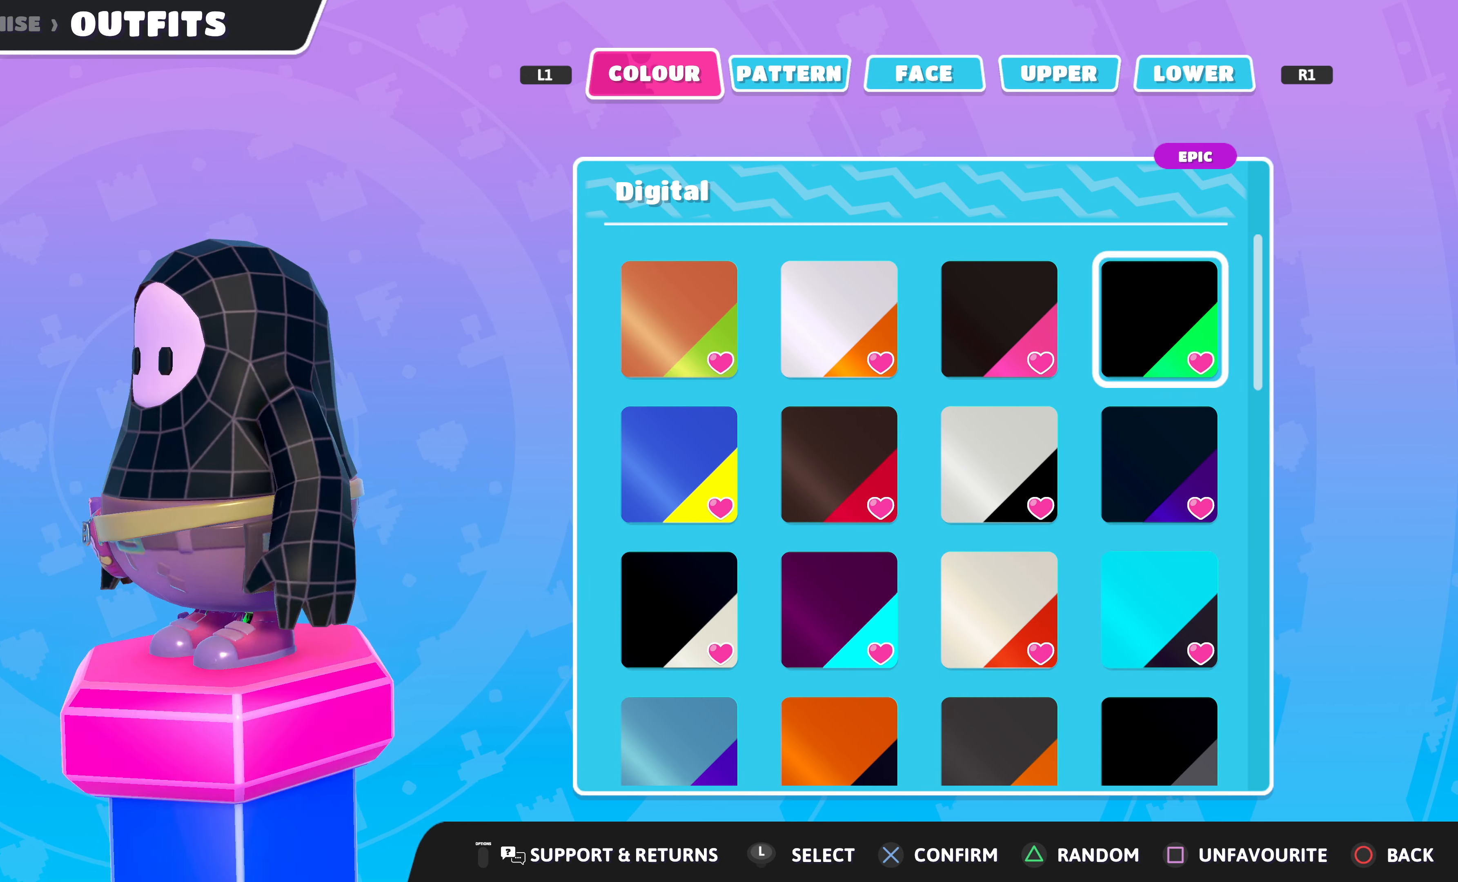
{"buttons": [], "left_stick": "center", "right_stick": "right", "events": [[167, "right_stick", "center"], [300, "right_stick", "right"]]}
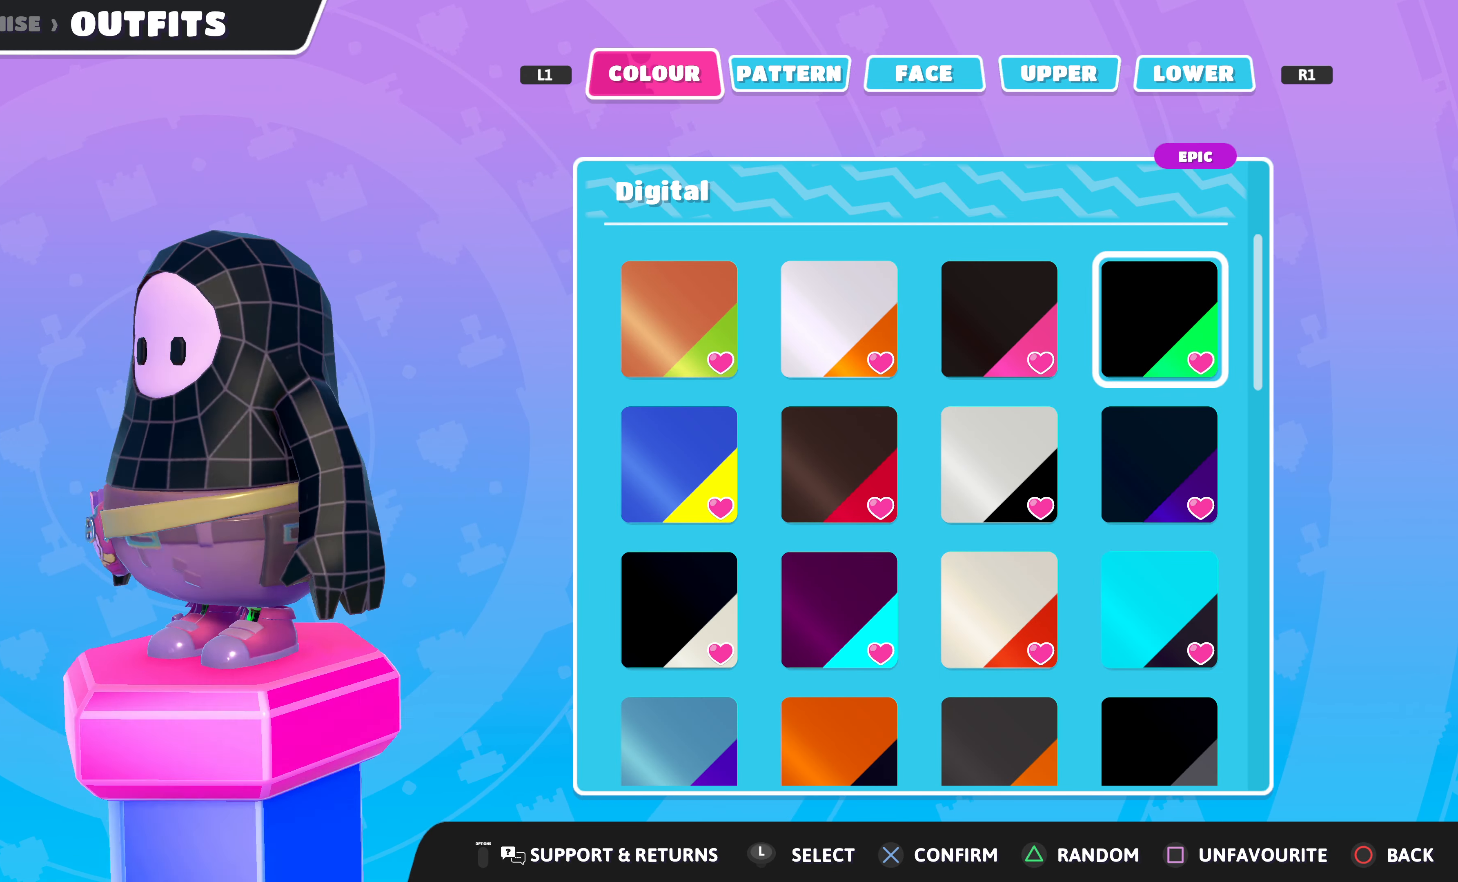
{"buttons": [], "left_stick": "center", "right_stick": "center", "events": [[267, "right_stick", "center"]]}
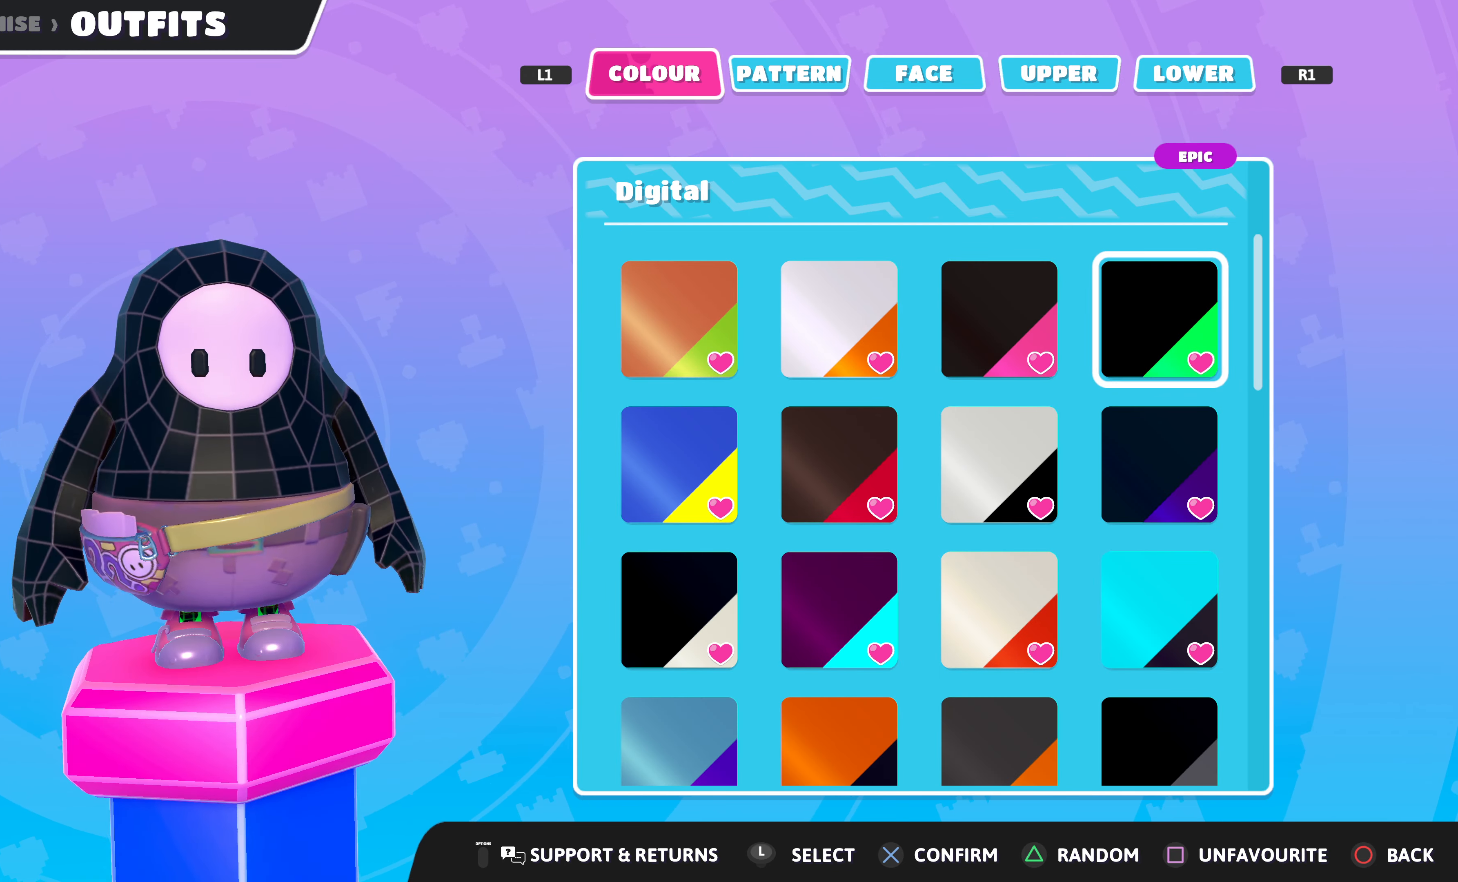
{"buttons": [], "left_stick": "center", "right_stick": "center", "events": [[34, "right_stick", "right"], [167, "right_stick", "center"]]}
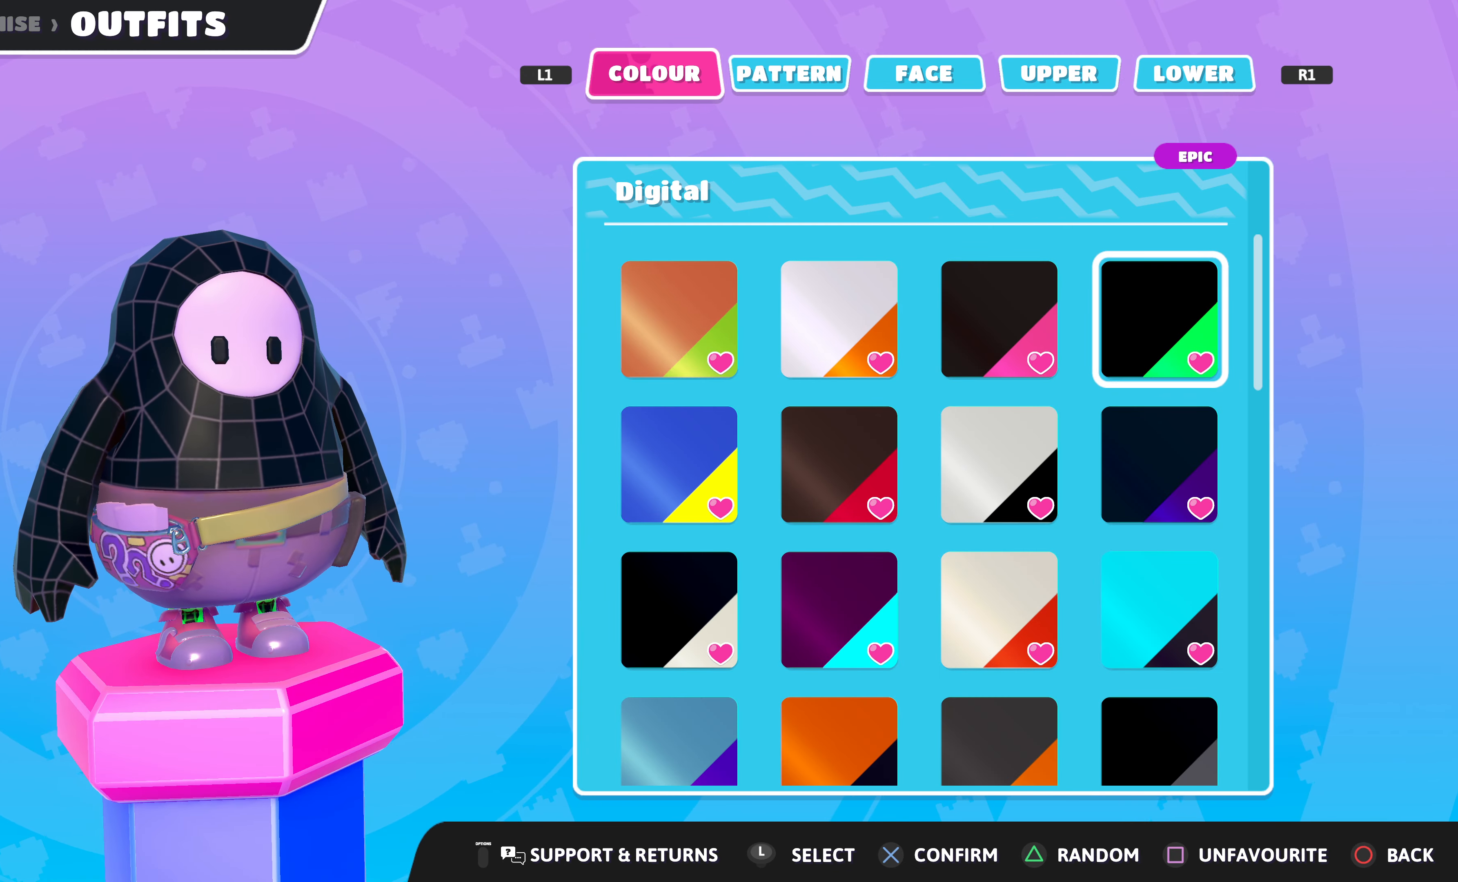
{"buttons": [], "left_stick": "center", "right_stick": "right", "events": [[434, "right_stick", "right"]]}